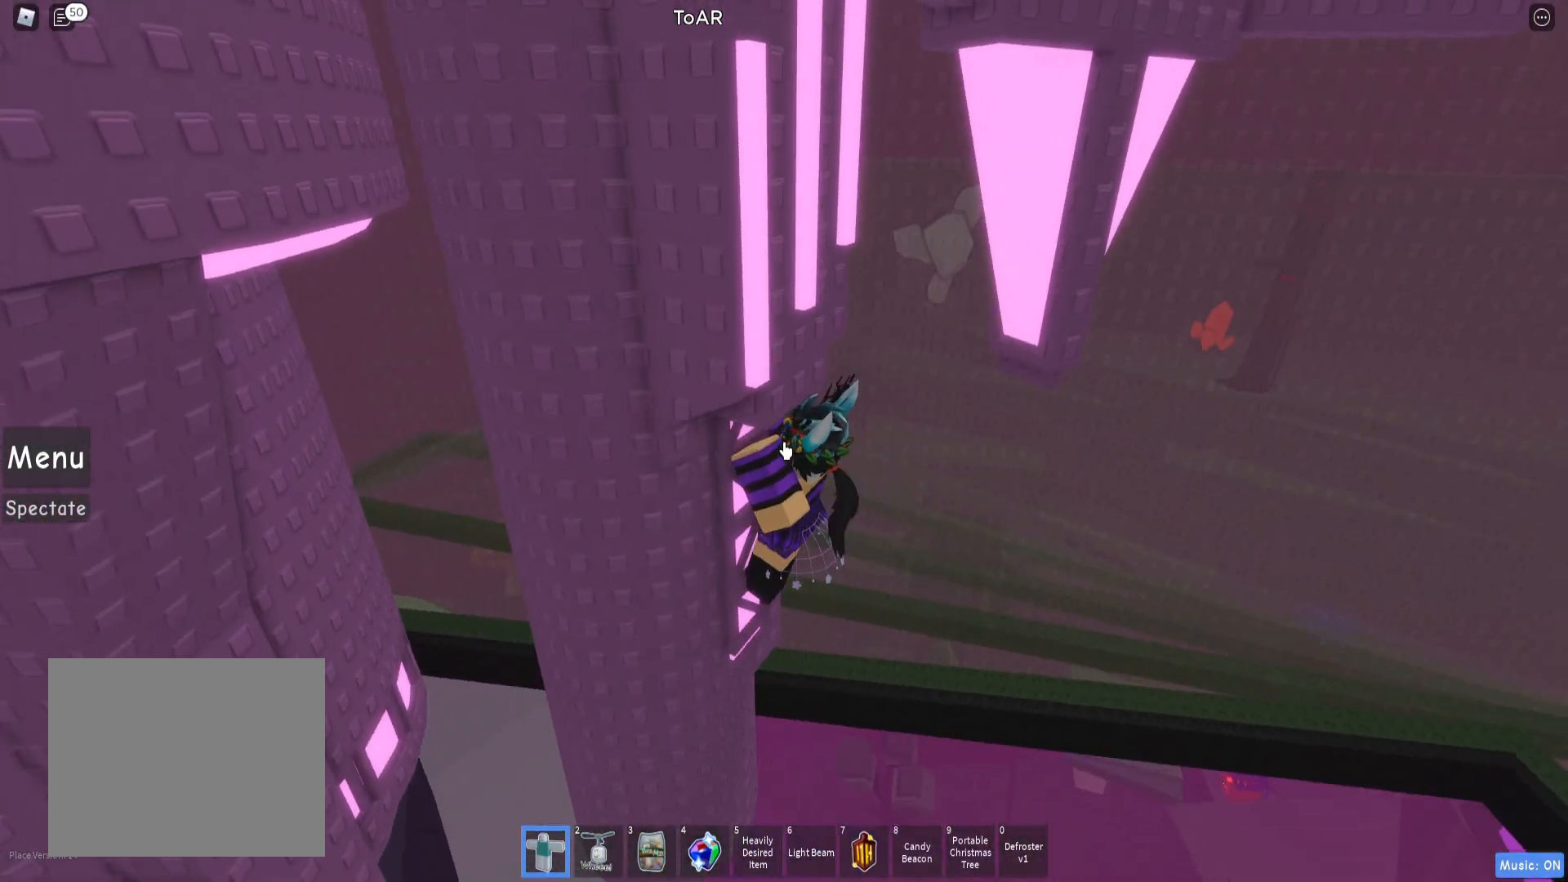
Gameplay with keyboard; each line is a JSON object with the keys held at the frame after it. "events" lists presses ("down") and releases ("up") of "a", "ctrl", "d", "e", "q", "s", "shift", "space" and "w" between this image and that frame as [ms after this image, input, new state], when the widget could be followed in between. No other keys are recorded. Mouse input is not recorded.
{"keys": ["d"], "events": [[167, "d", "down"], [300, "space", "down"], [467, "space", "up"]]}
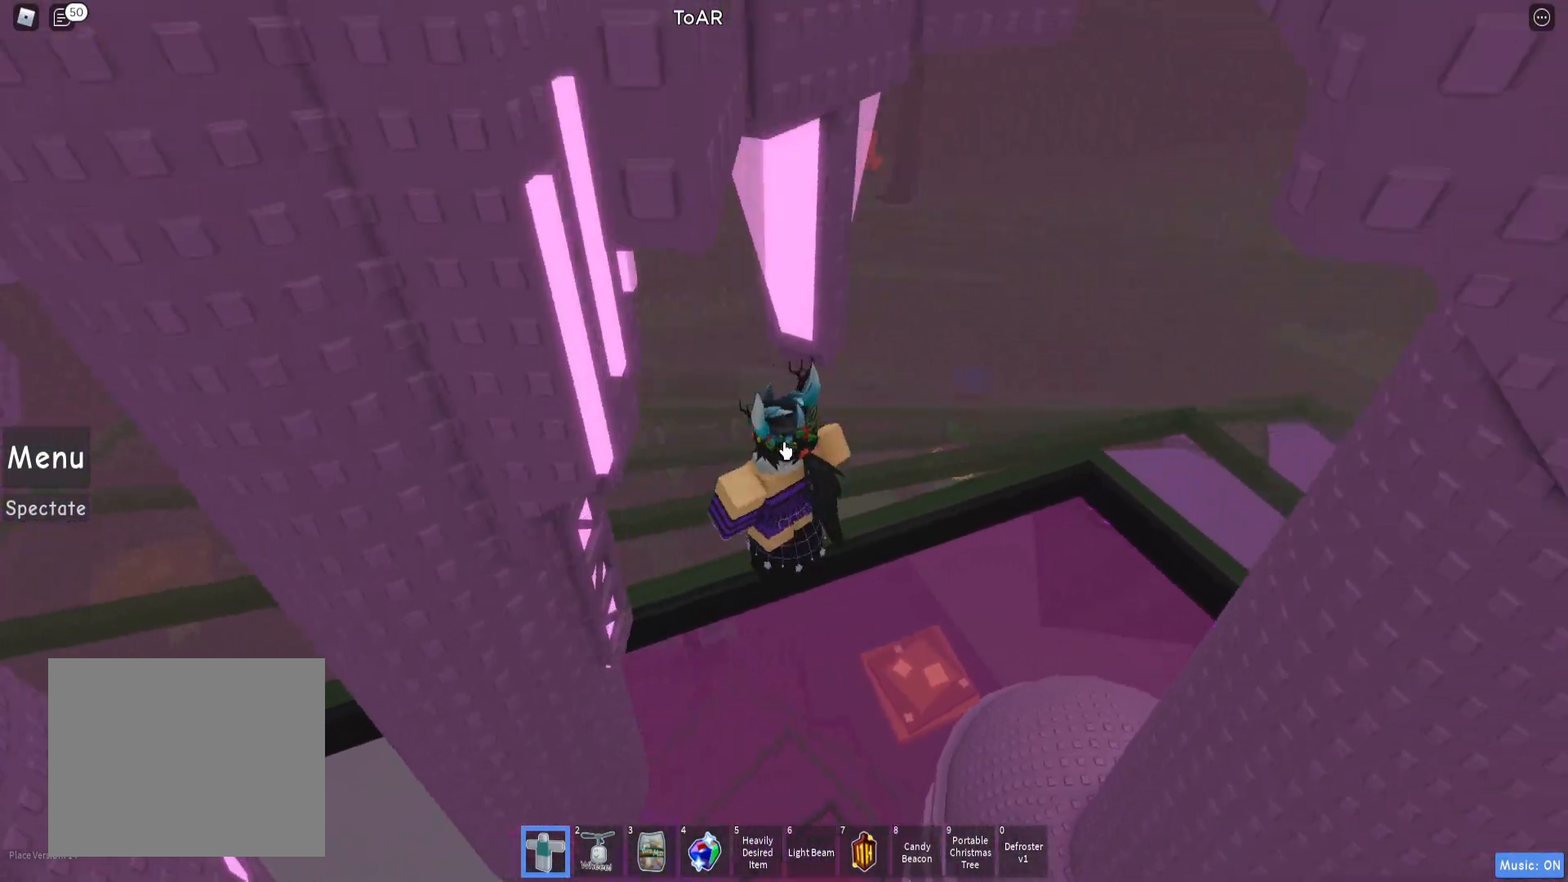
{"keys": ["d", "space"], "events": [[133, "shift", "down"], [217, "shift", "up"], [400, "space", "down"]]}
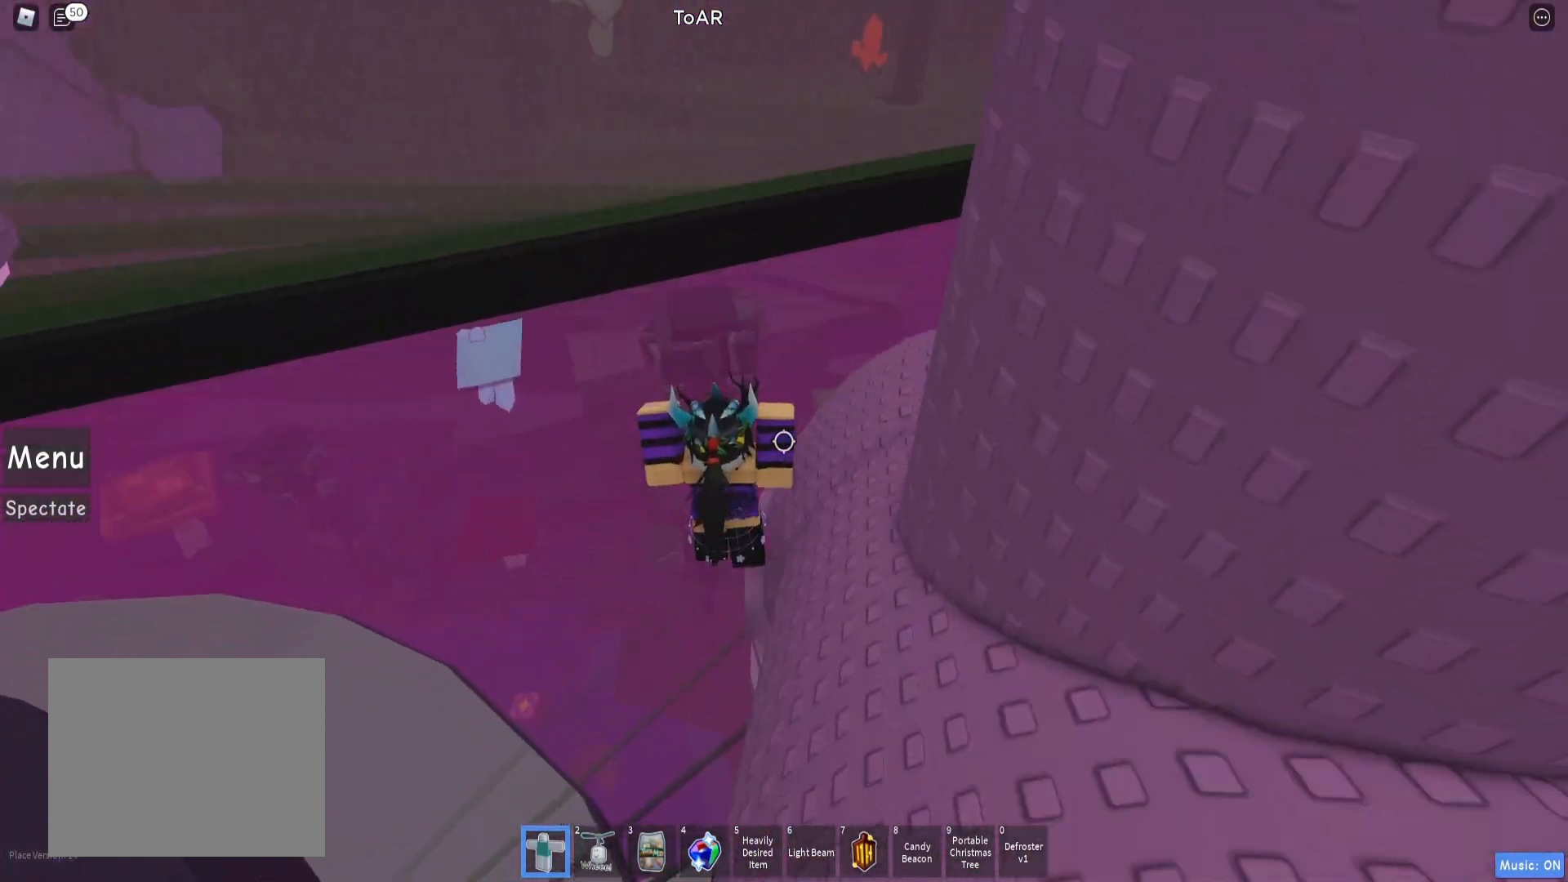
{"keys": ["d", "space"], "events": [[183, "space", "up"], [417, "space", "down"]]}
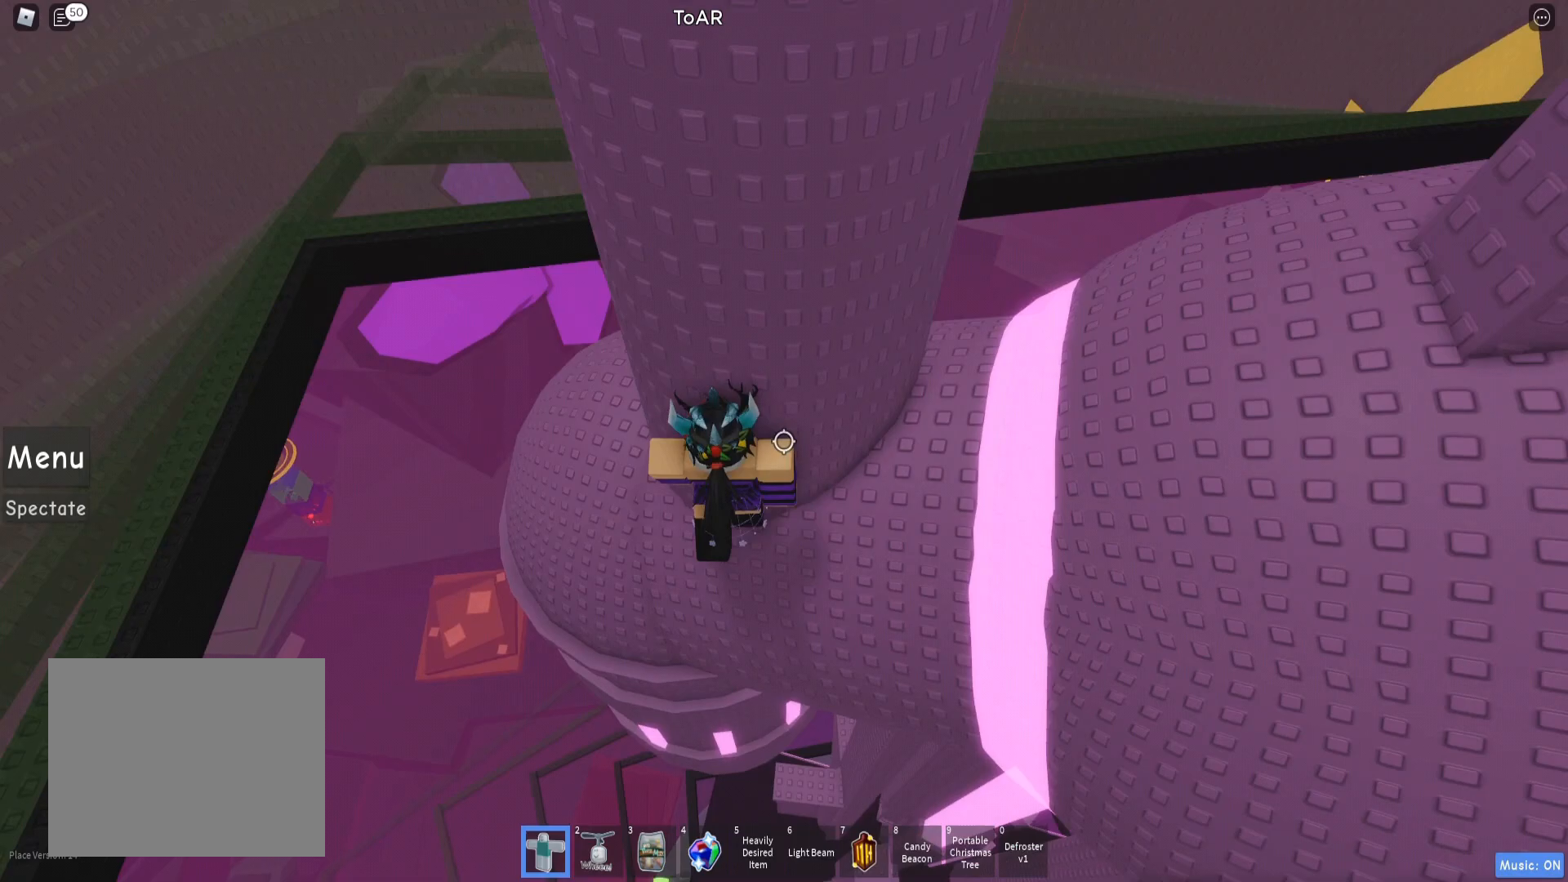
{"keys": ["d", "space", "w"], "events": [[133, "space", "up"], [217, "w", "down"], [333, "space", "down"]]}
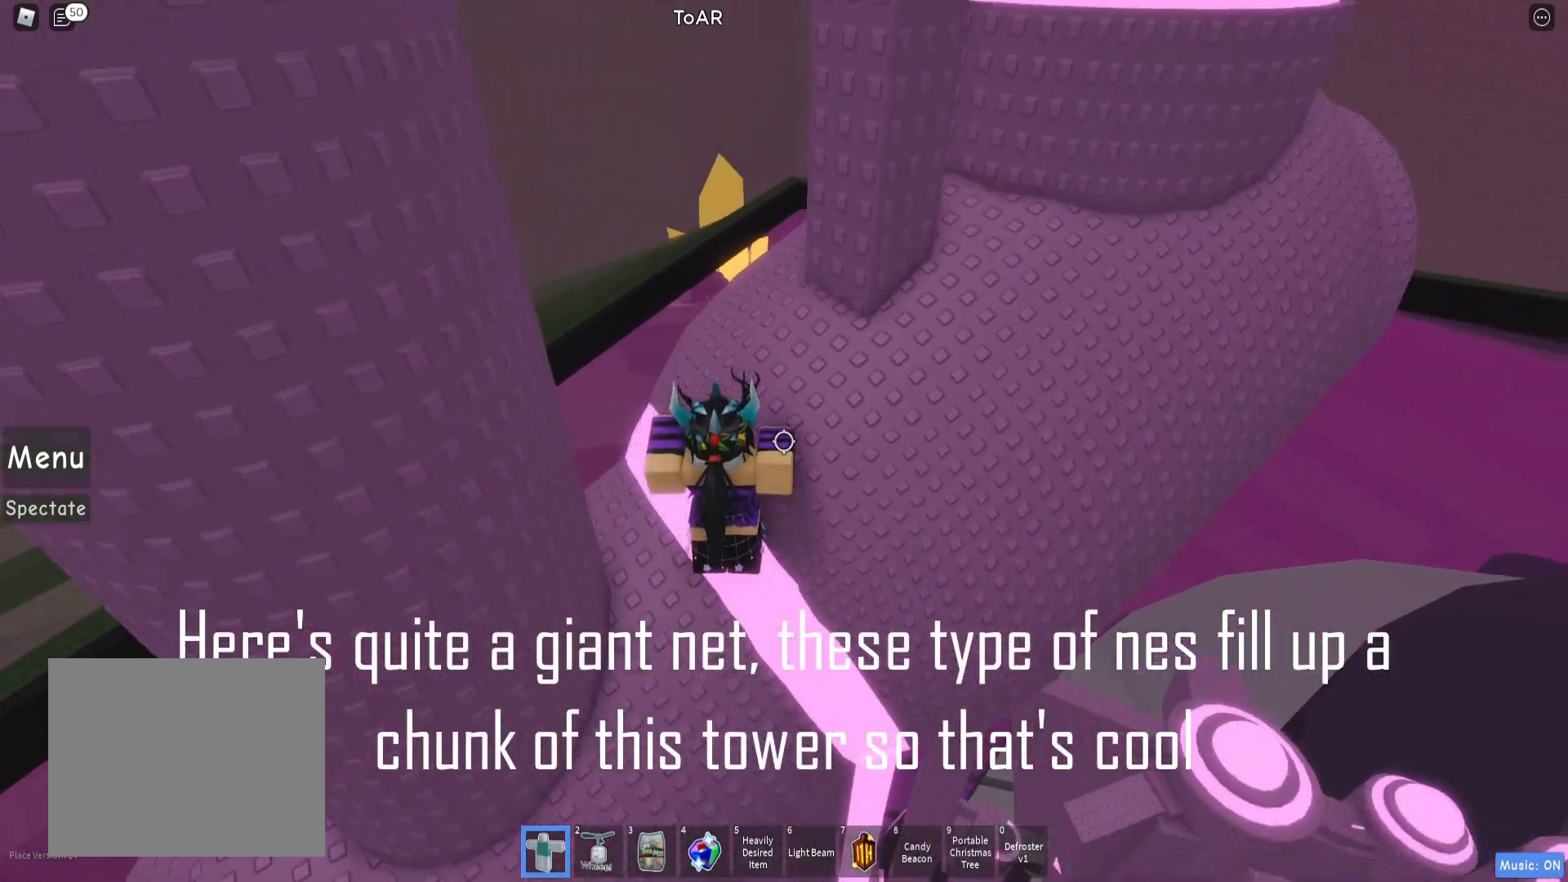
{"keys": ["d", "w"], "events": [[17, "space", "up"]]}
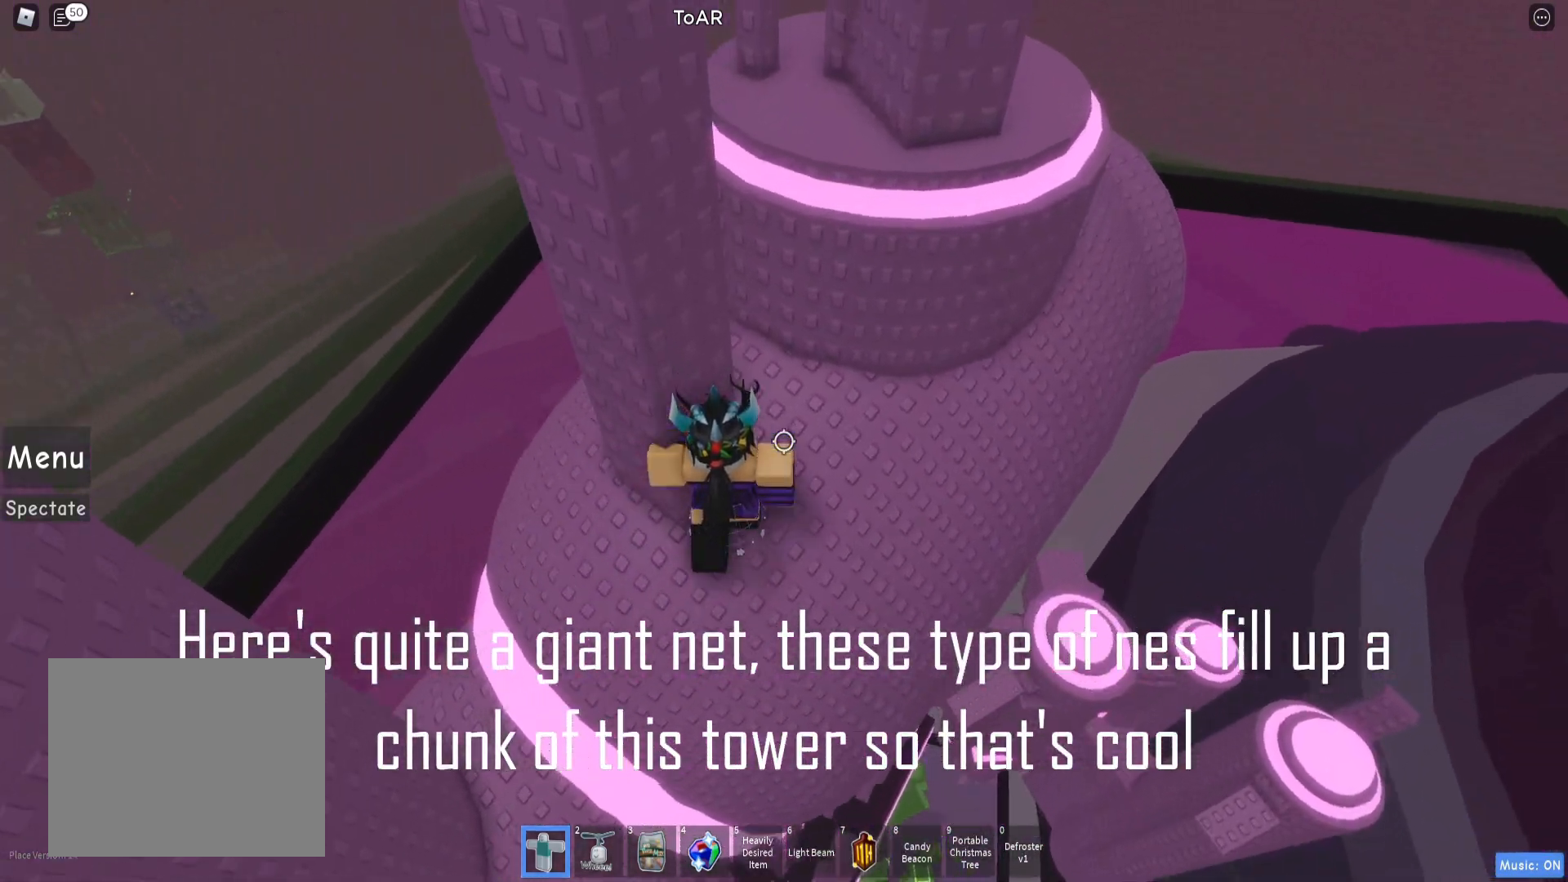
{"keys": ["d"], "events": [[17, "w", "up"], [133, "space", "down"], [283, "space", "up"]]}
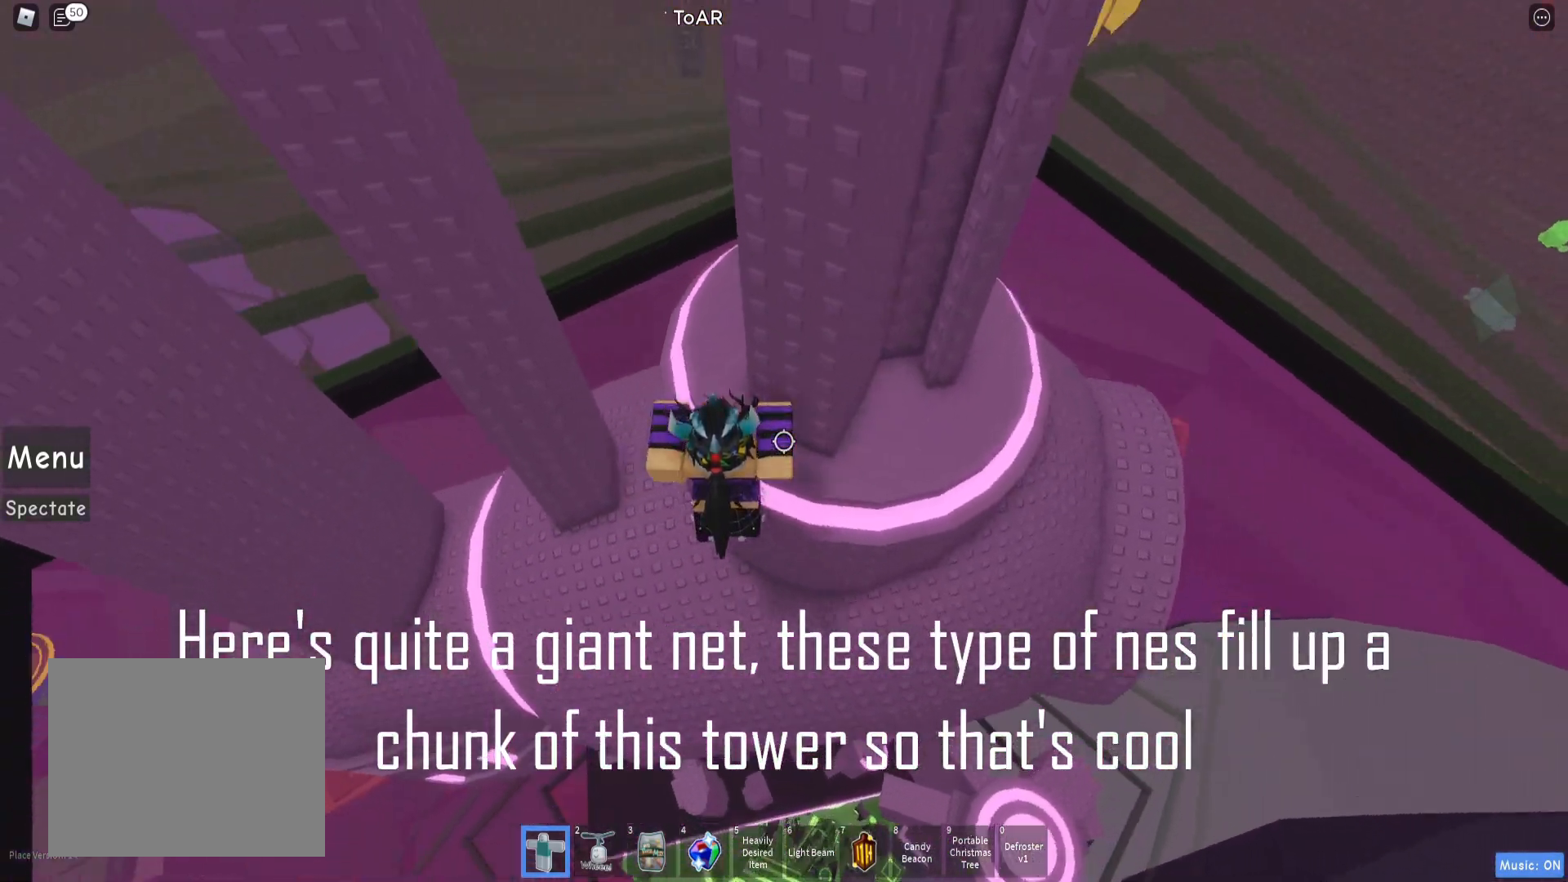
{"keys": ["d"], "events": []}
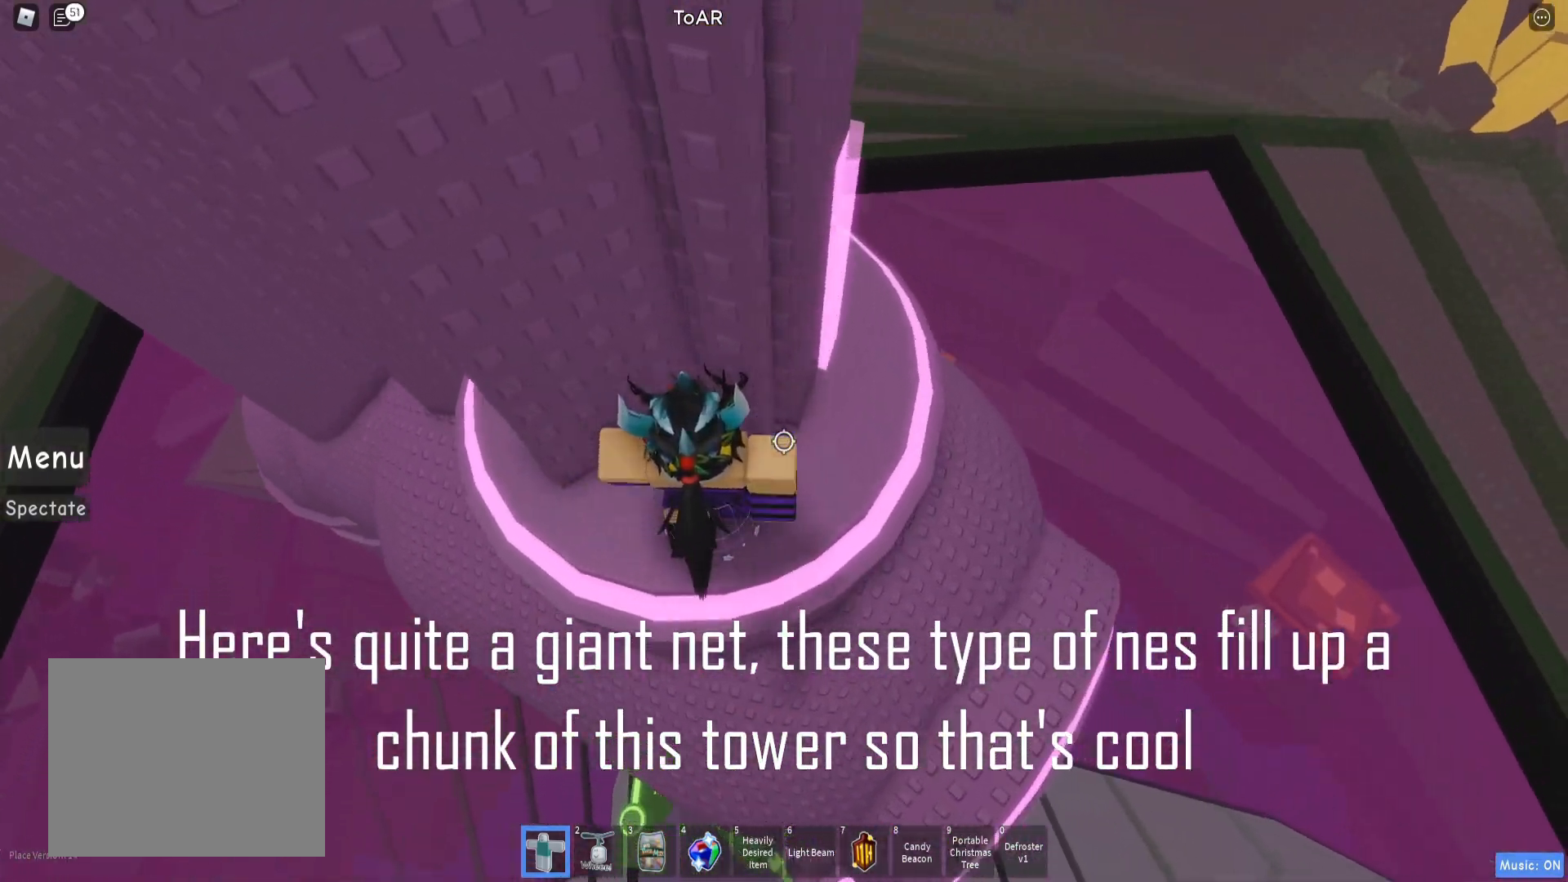
{"keys": [], "events": [[67, "space", "down"], [200, "w", "down"], [217, "space", "up"], [300, "d", "up"], [483, "w", "up"]]}
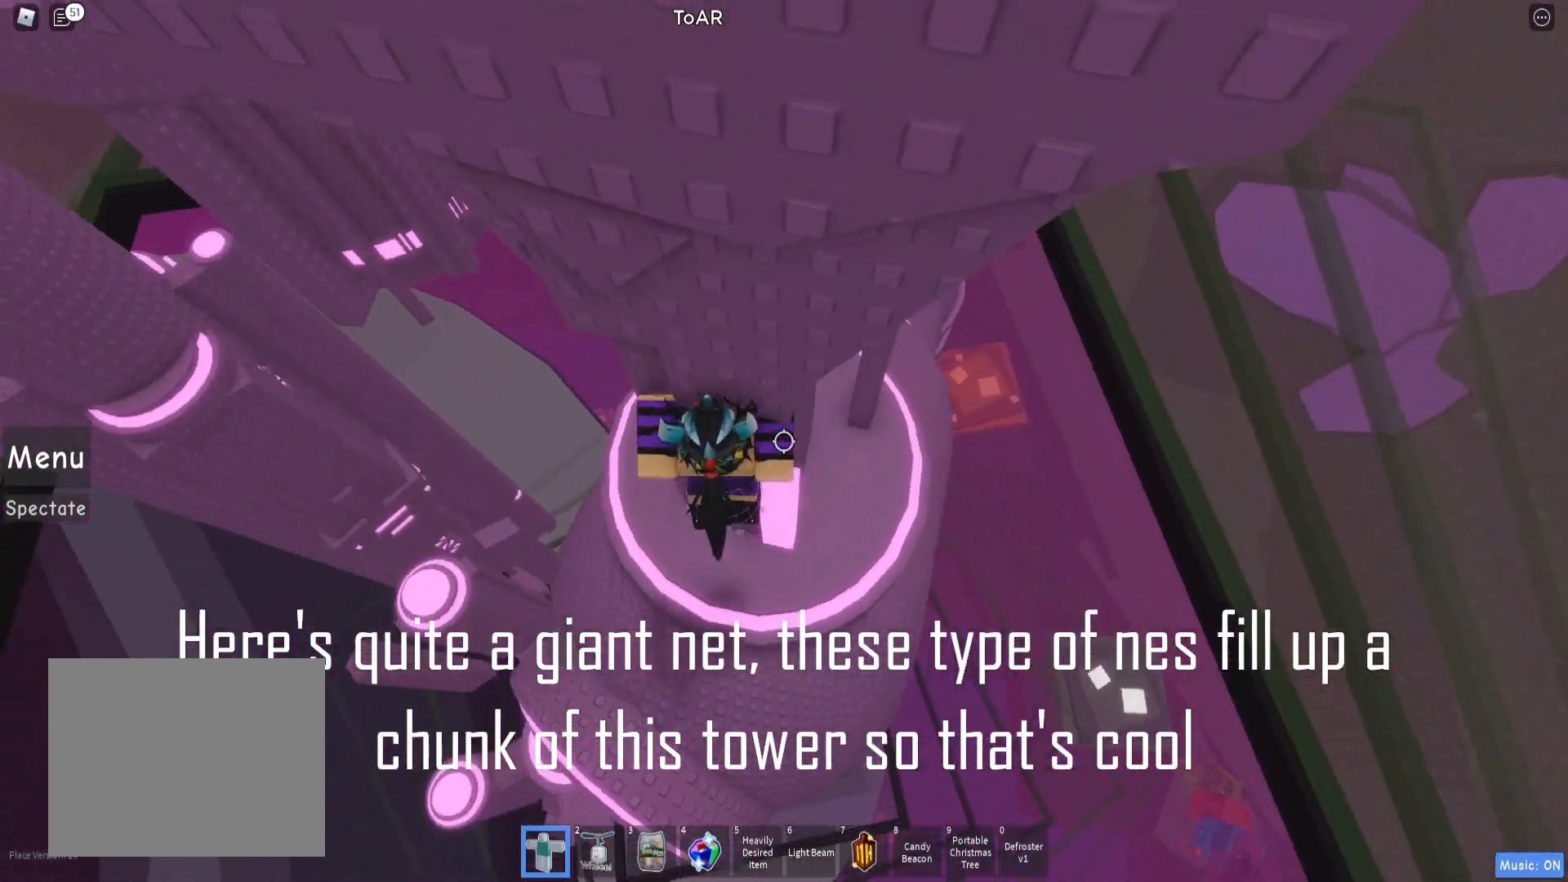
{"keys": ["d"], "events": [[350, "space", "down"], [433, "space", "up"], [467, "d", "down"]]}
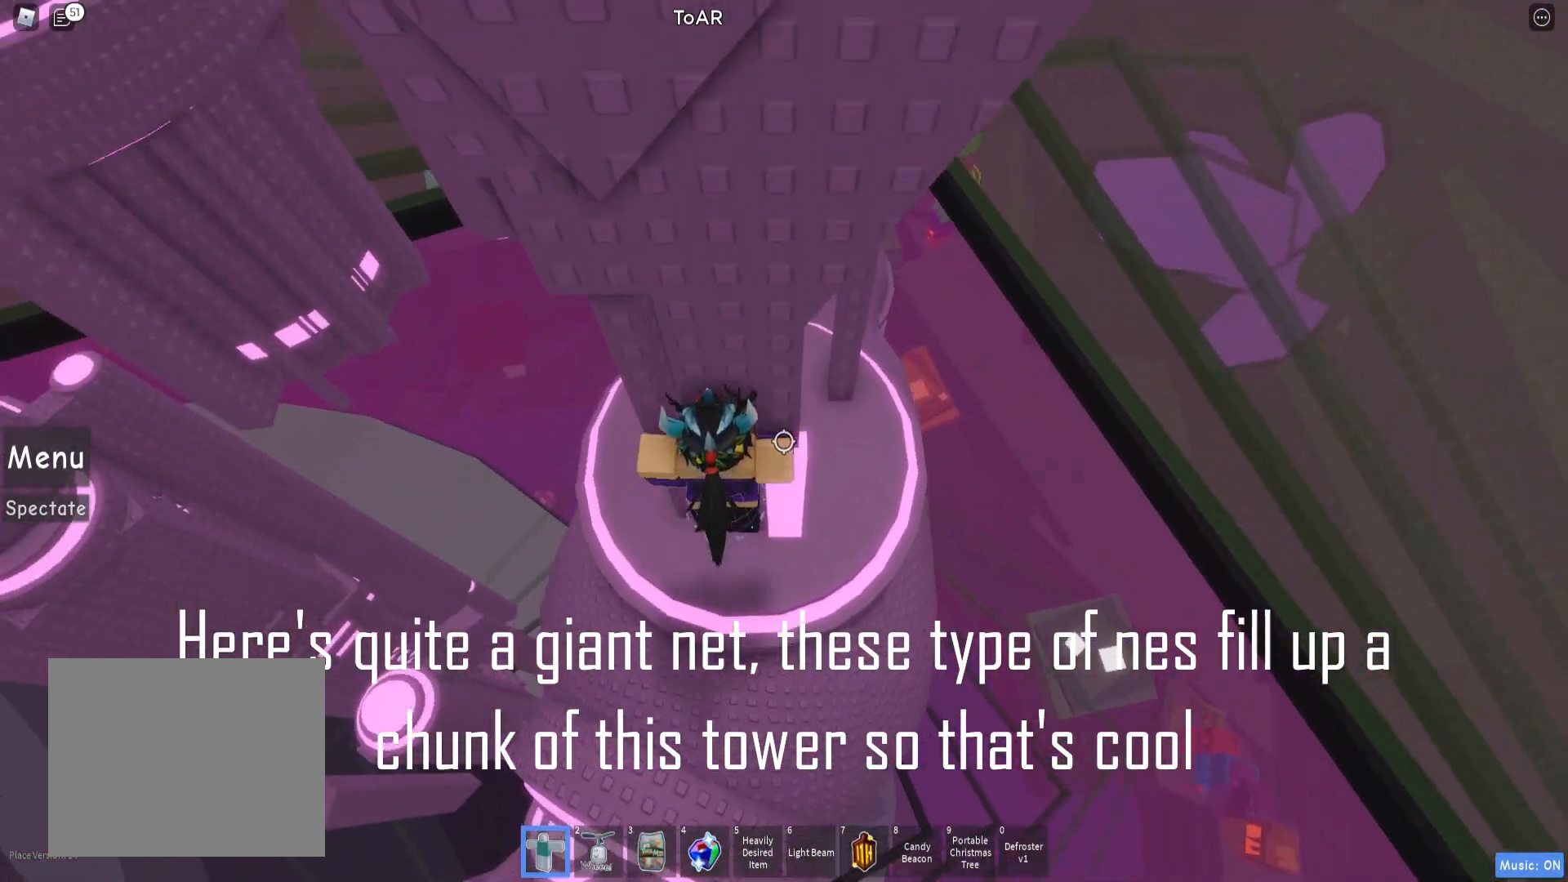
{"keys": ["a", "space"], "events": [[33, "w", "down"], [117, "d", "up"], [150, "w", "up"], [350, "a", "down"], [467, "space", "down"]]}
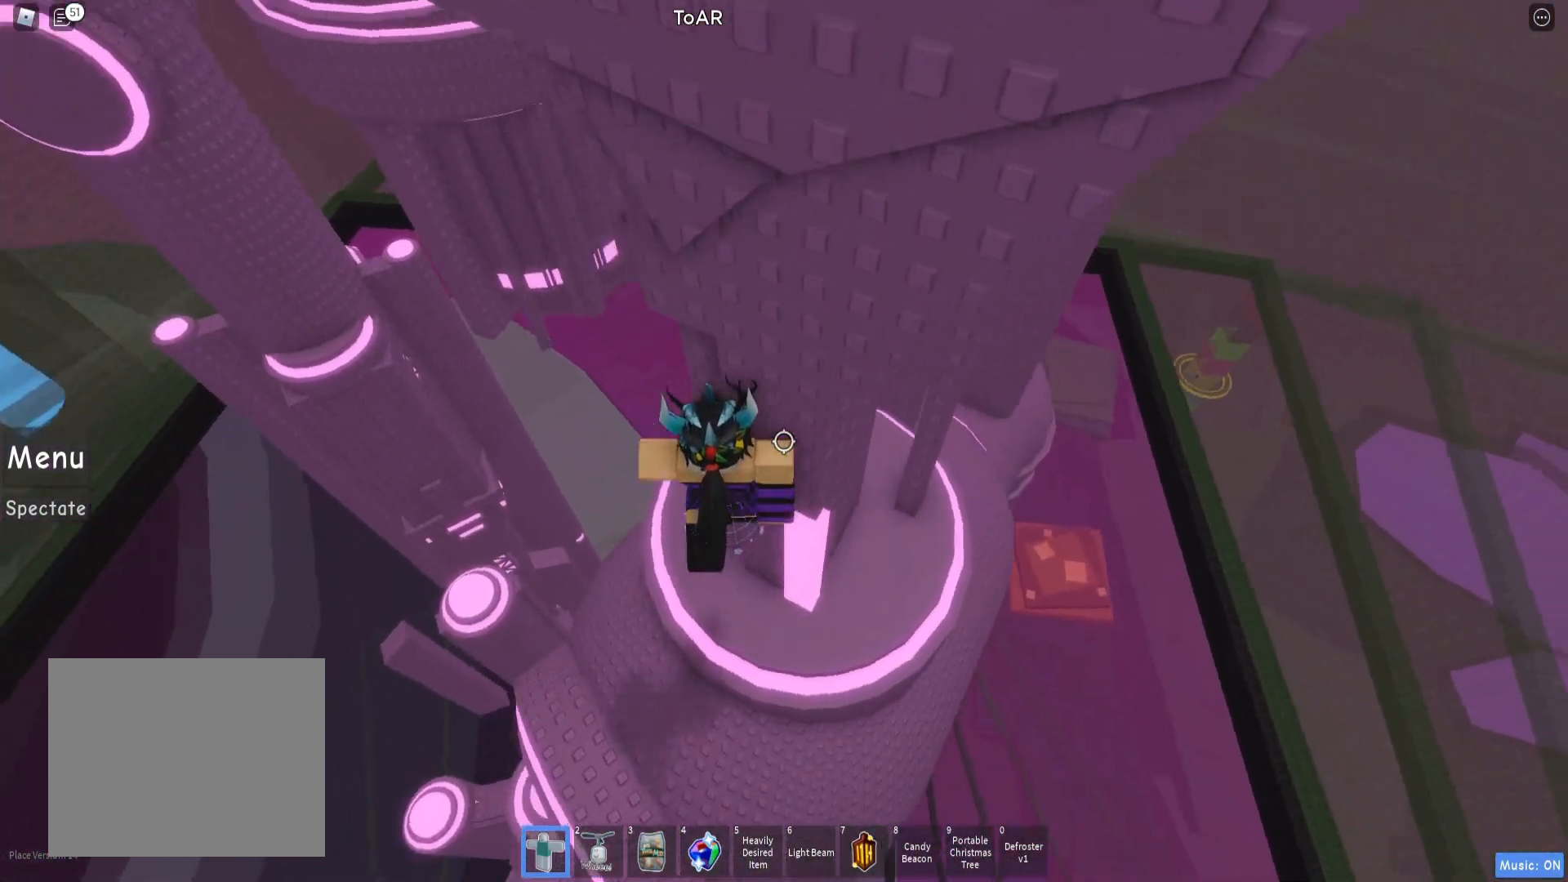
{"keys": ["a", "w"], "events": [[50, "space", "up"], [133, "w", "down"]]}
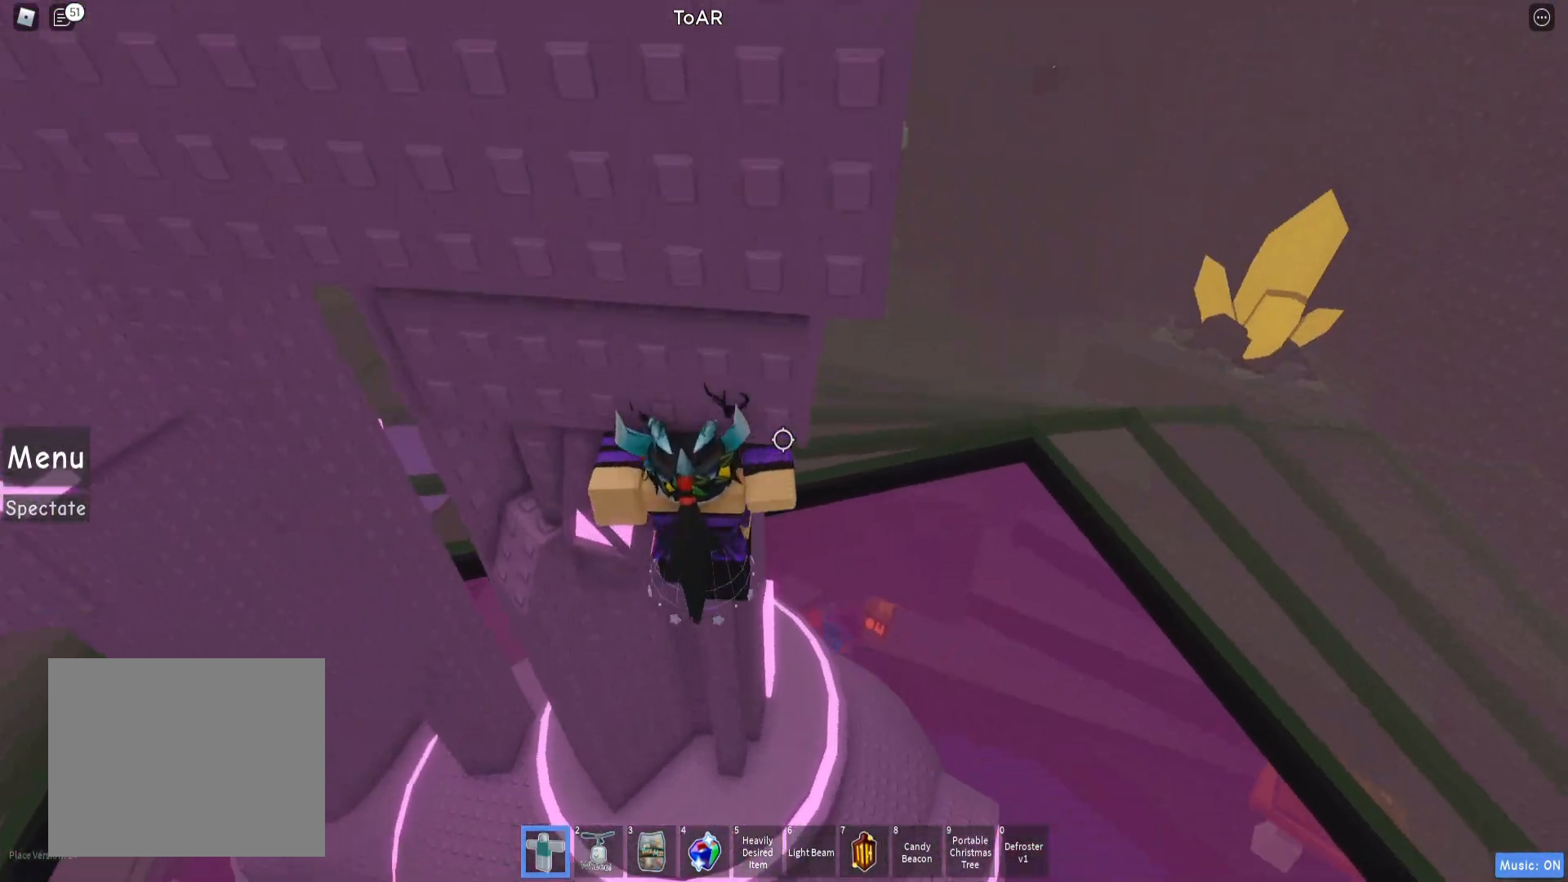
{"keys": ["a", "space", "w"], "events": [[300, "space", "down"]]}
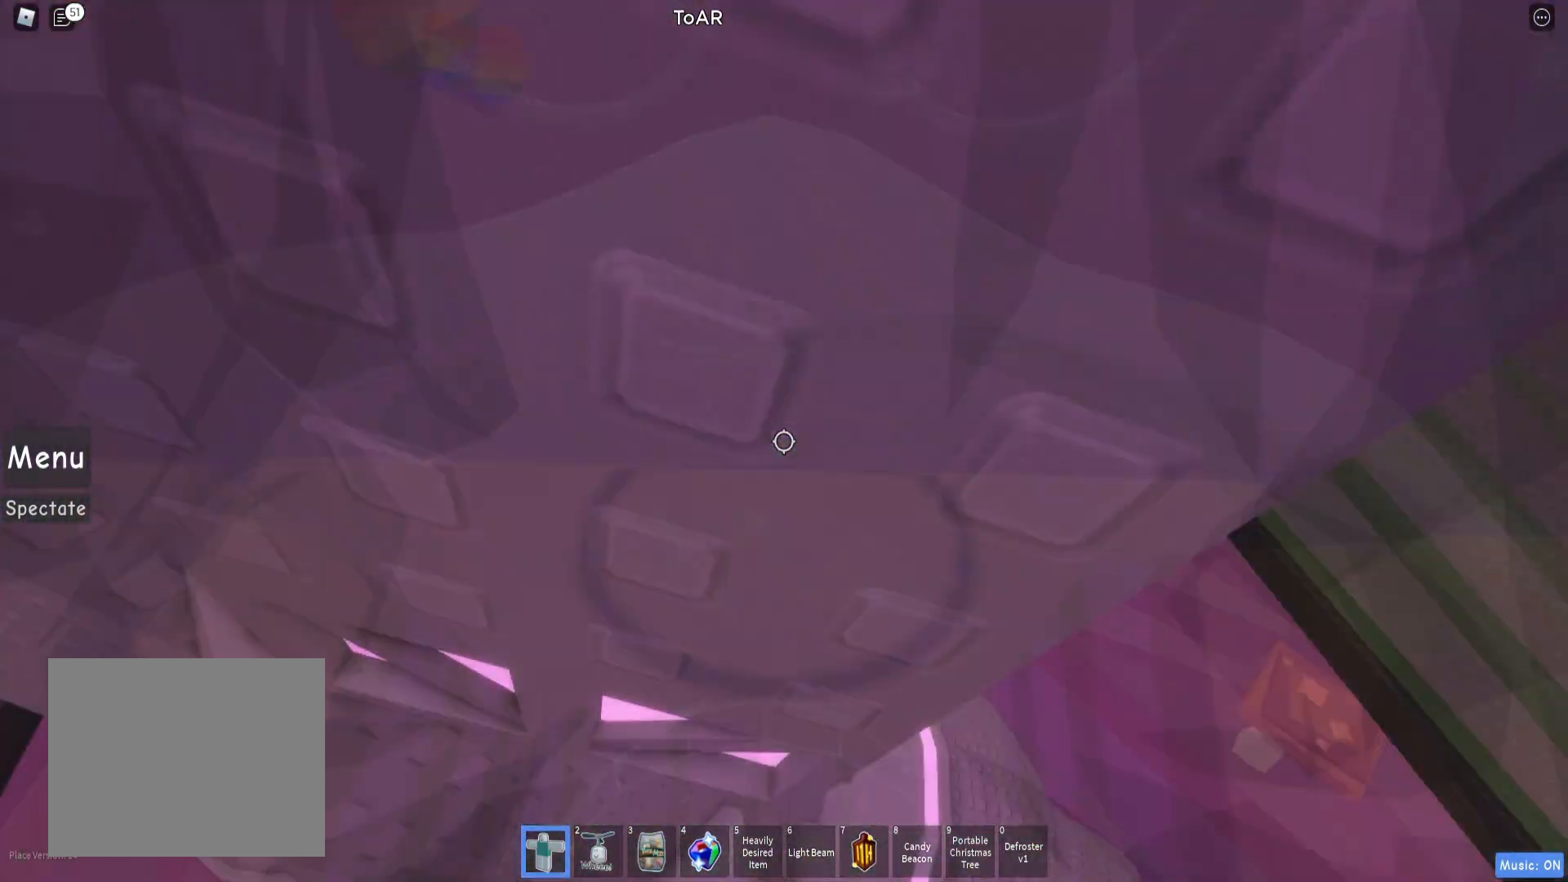
{"keys": ["a", "space", "w"], "events": []}
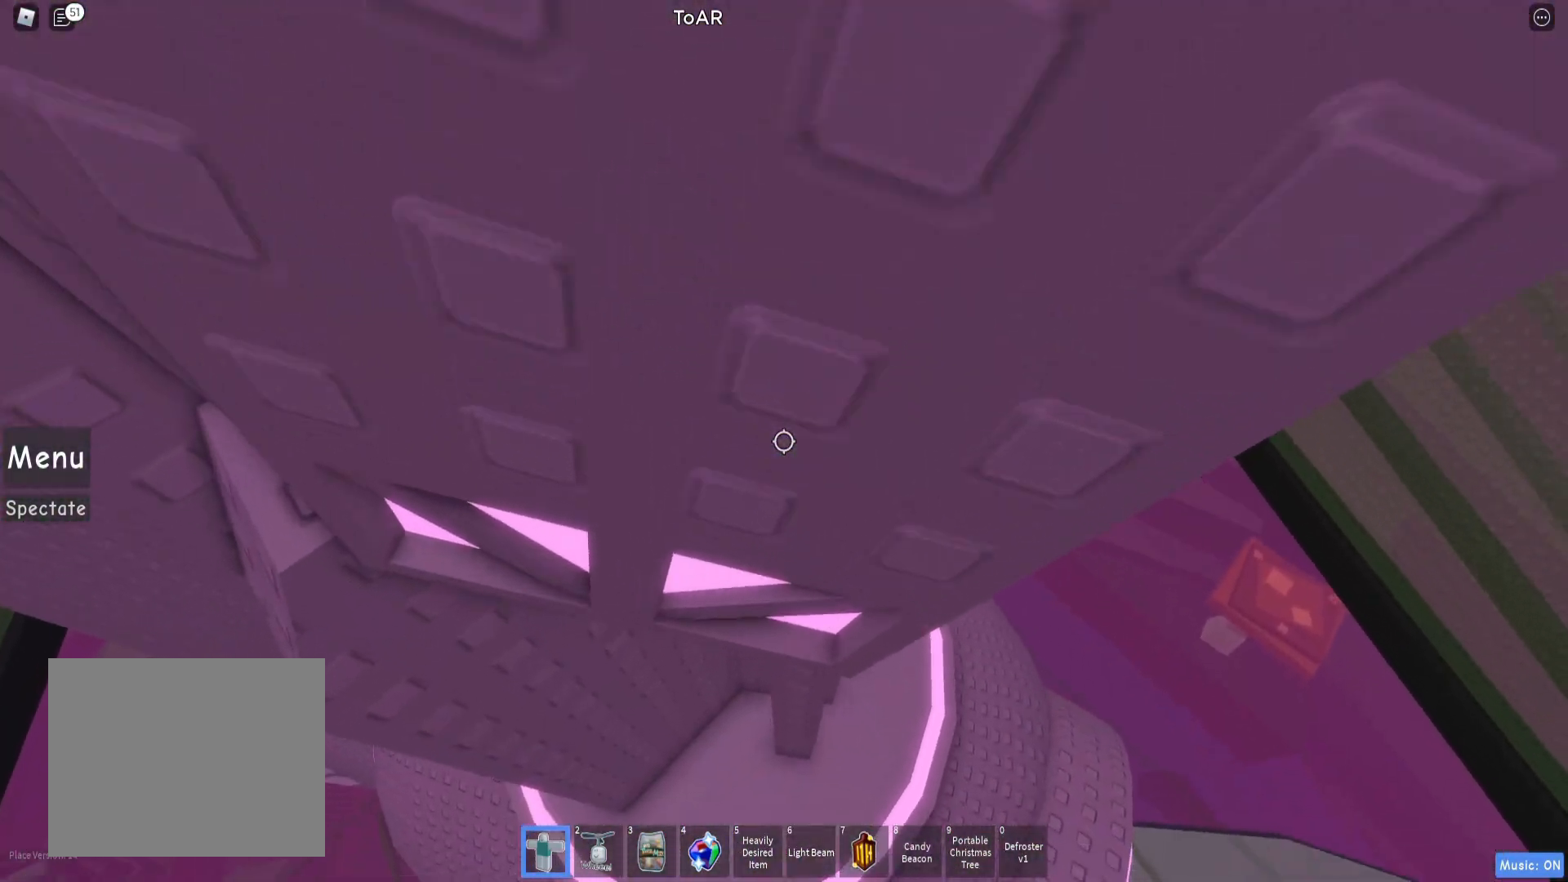
{"keys": ["a", "space", "w"], "events": []}
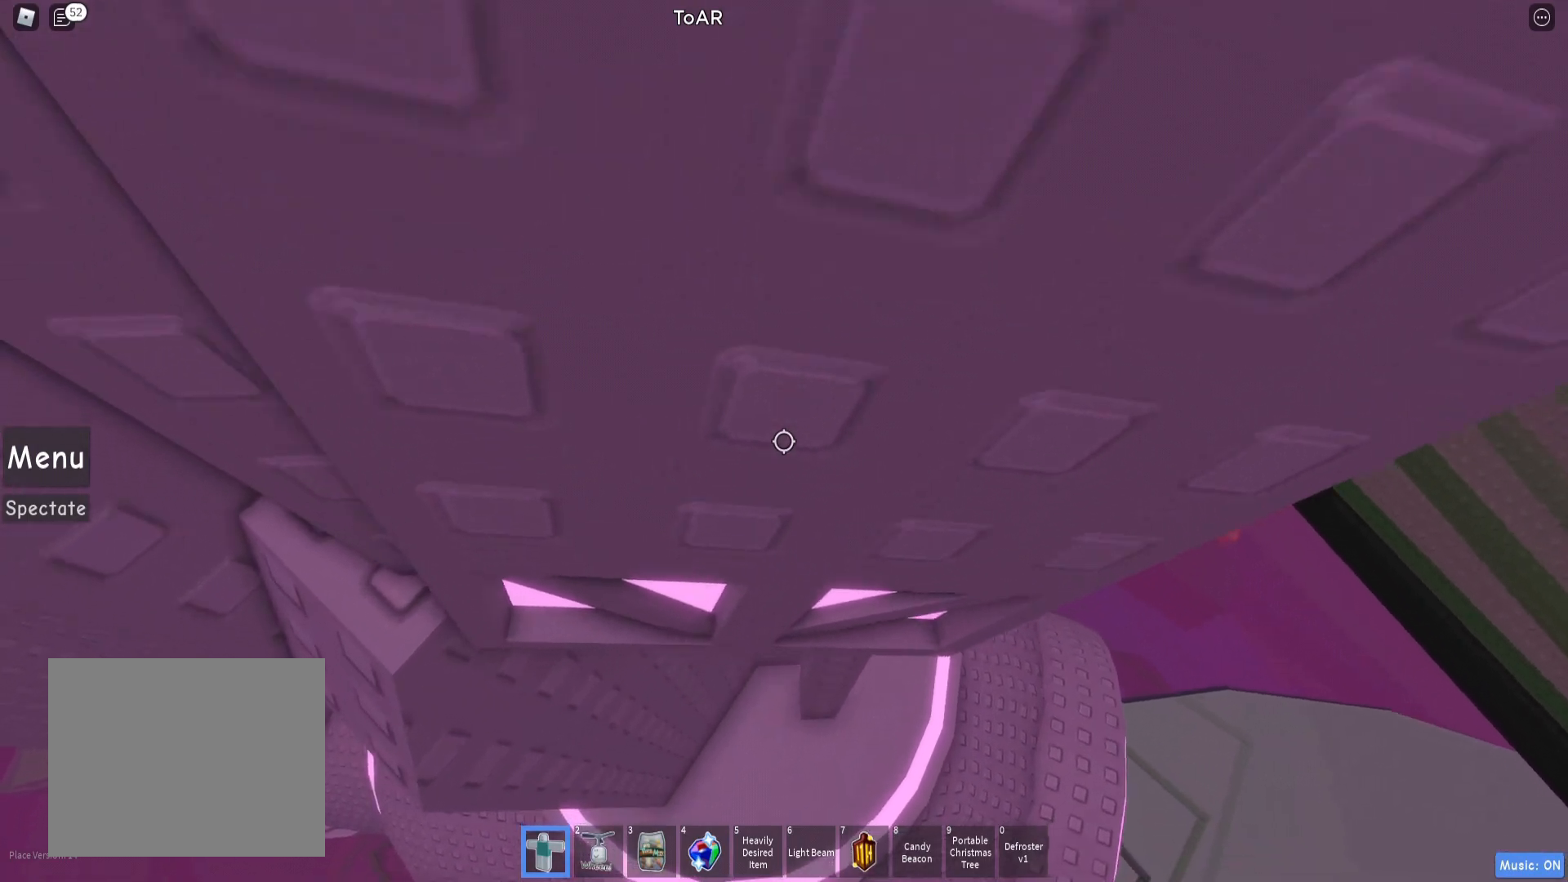
{"keys": ["a", "space", "w"], "events": []}
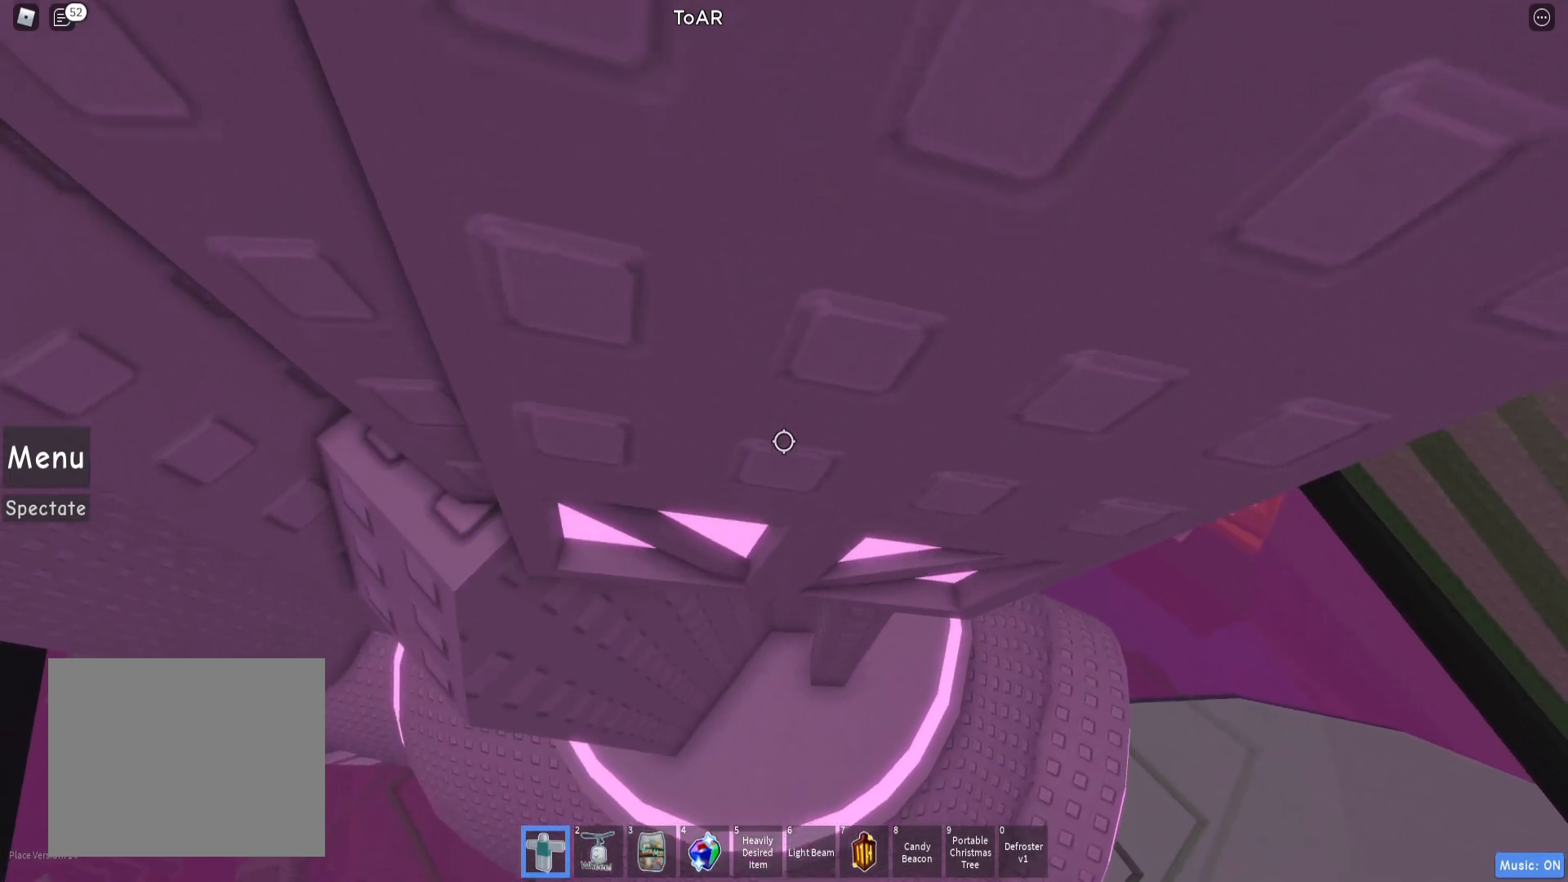
{"keys": ["a", "space", "w"], "events": []}
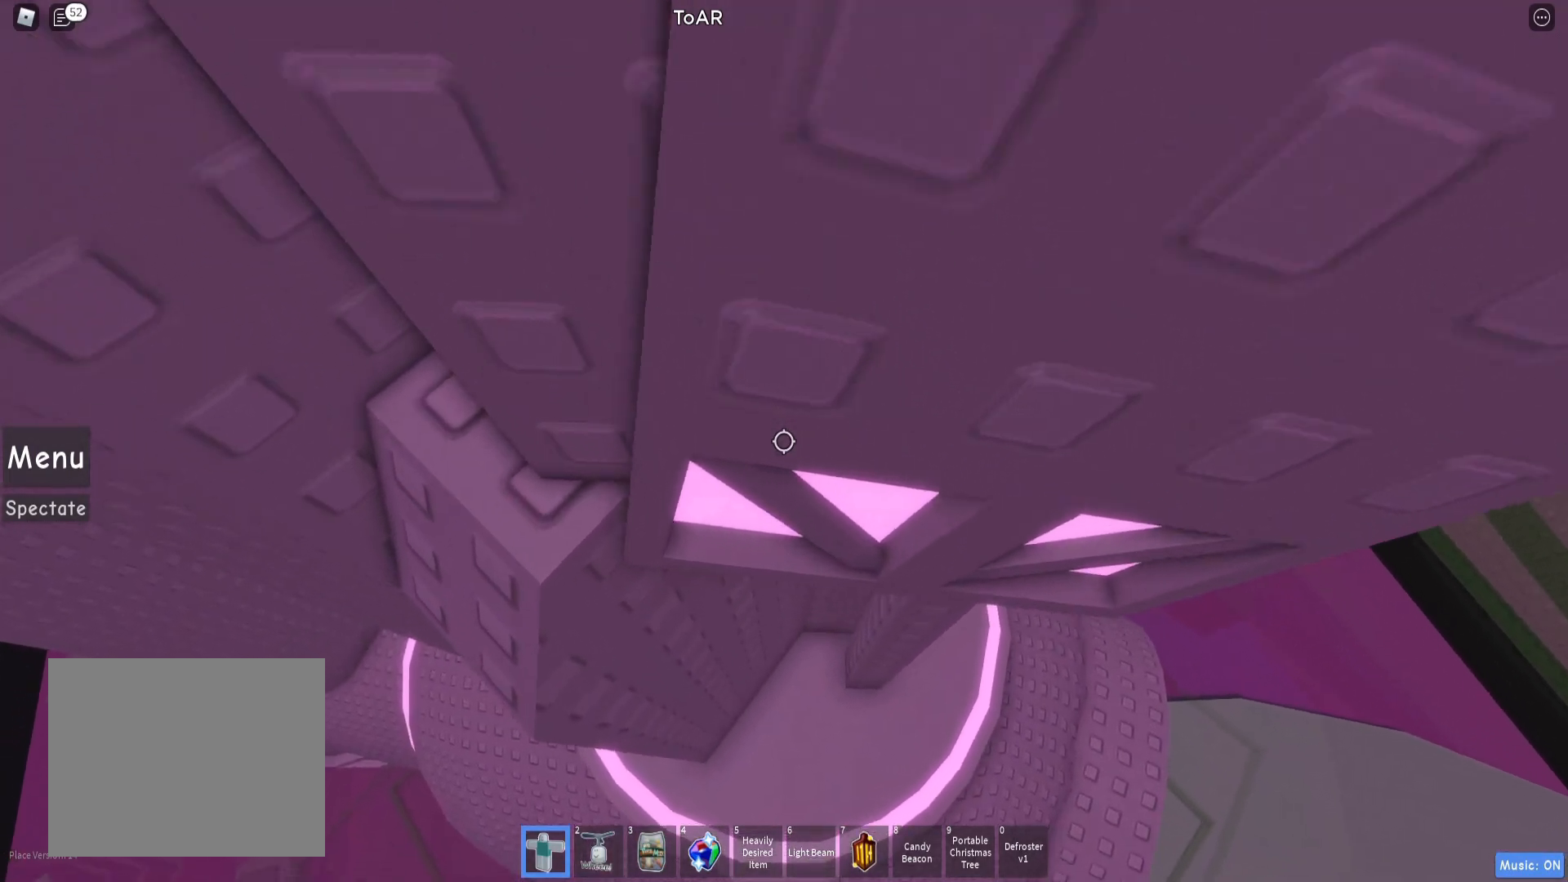
{"keys": ["a", "w"], "events": [[133, "space", "up"]]}
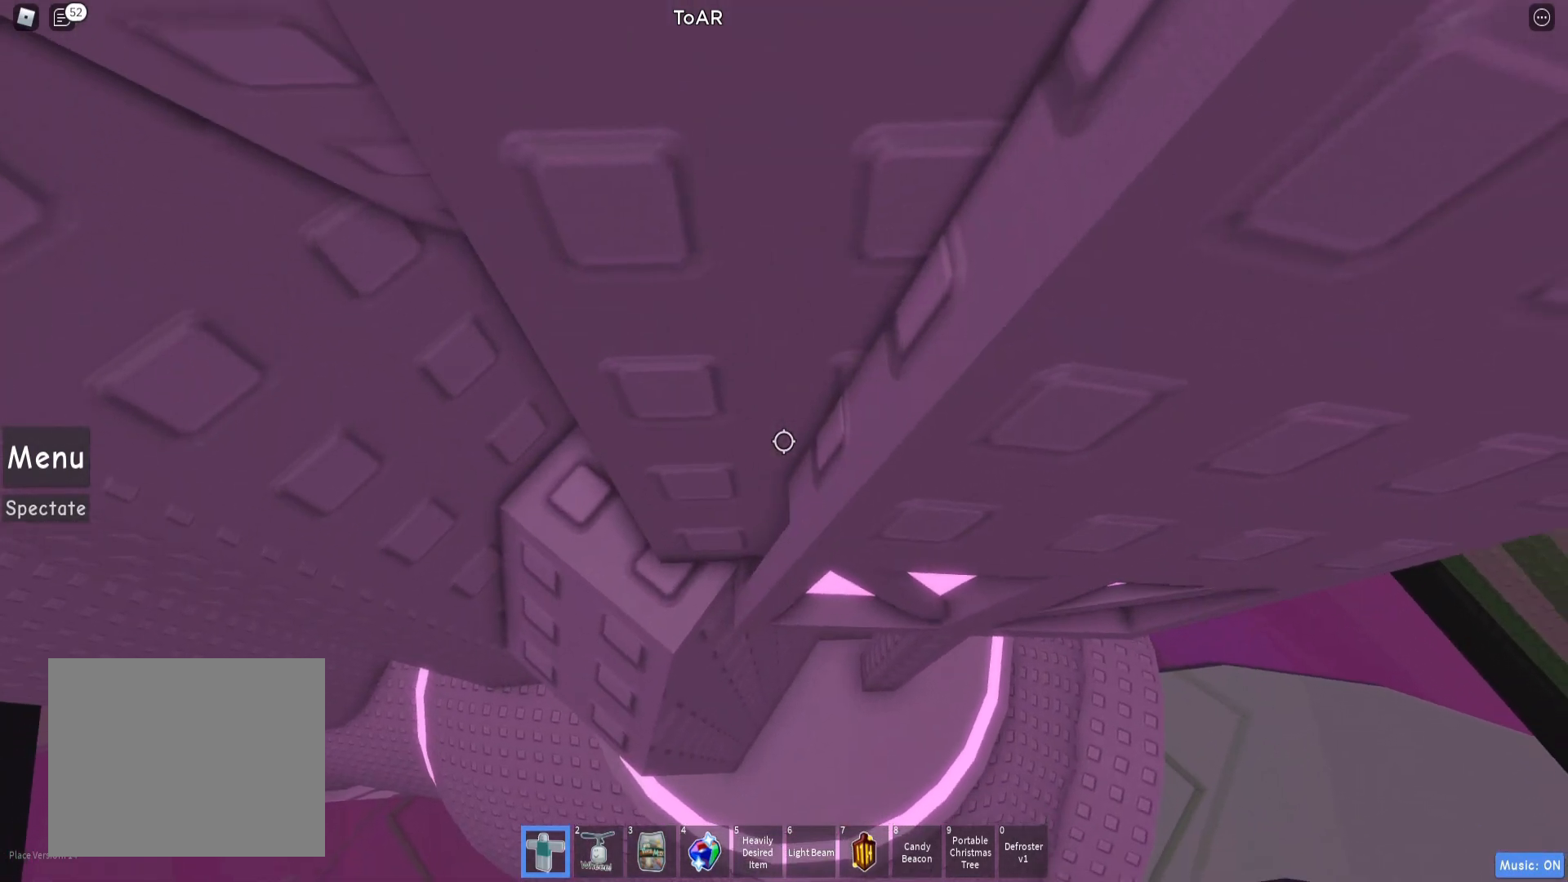
{"keys": ["a", "w"], "events": [[150, "space", "down"], [283, "space", "up"]]}
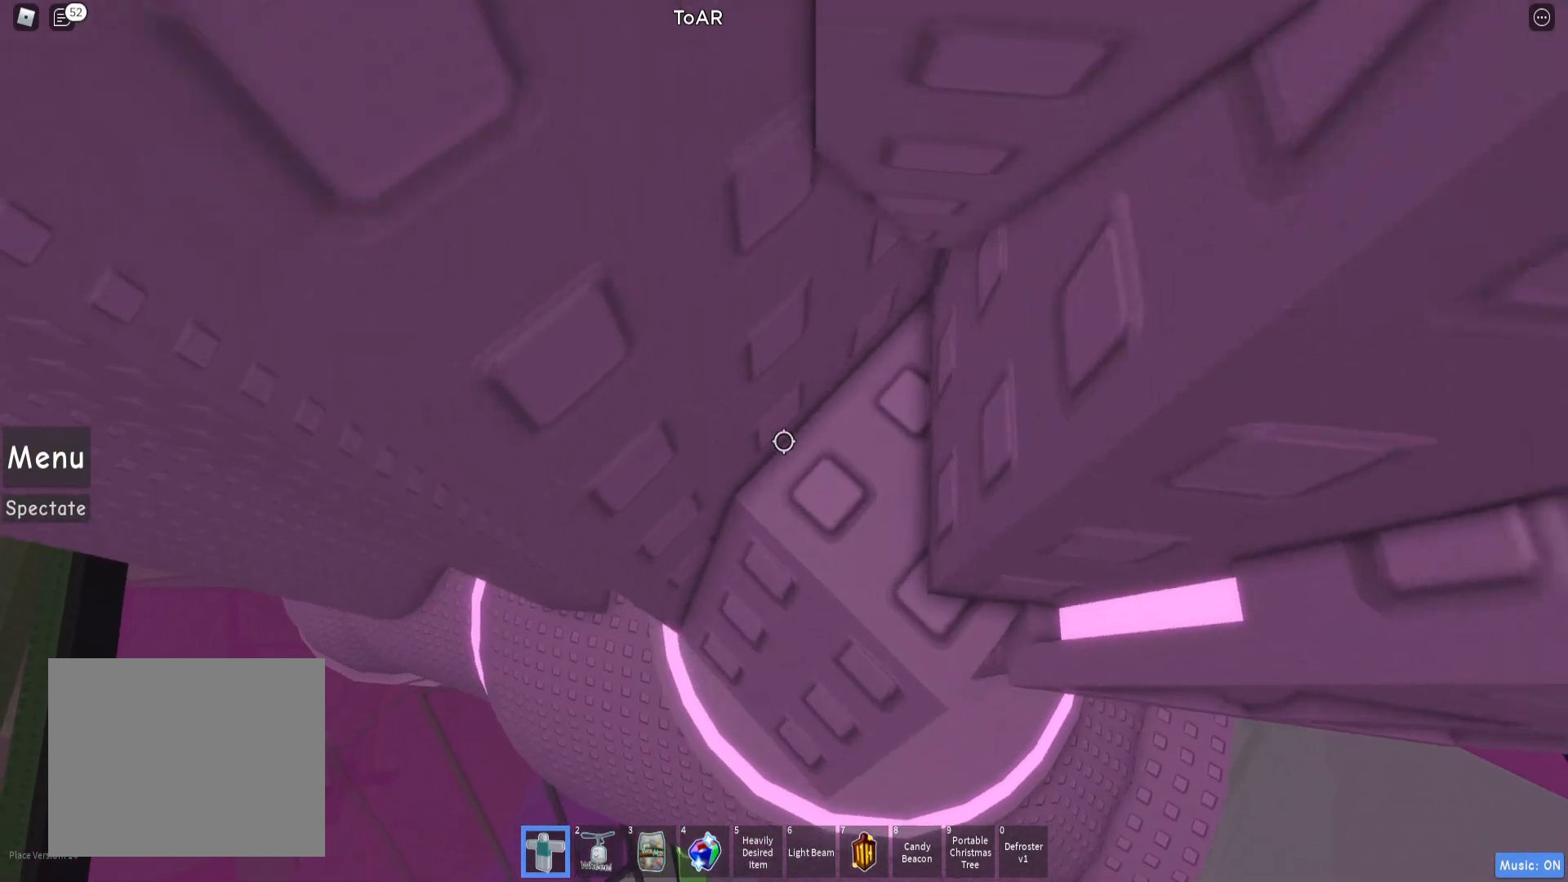
{"keys": [], "events": [[67, "a", "up"], [167, "w", "up"], [300, "a", "down"], [300, "w", "down"], [367, "a", "up"], [367, "w", "up"]]}
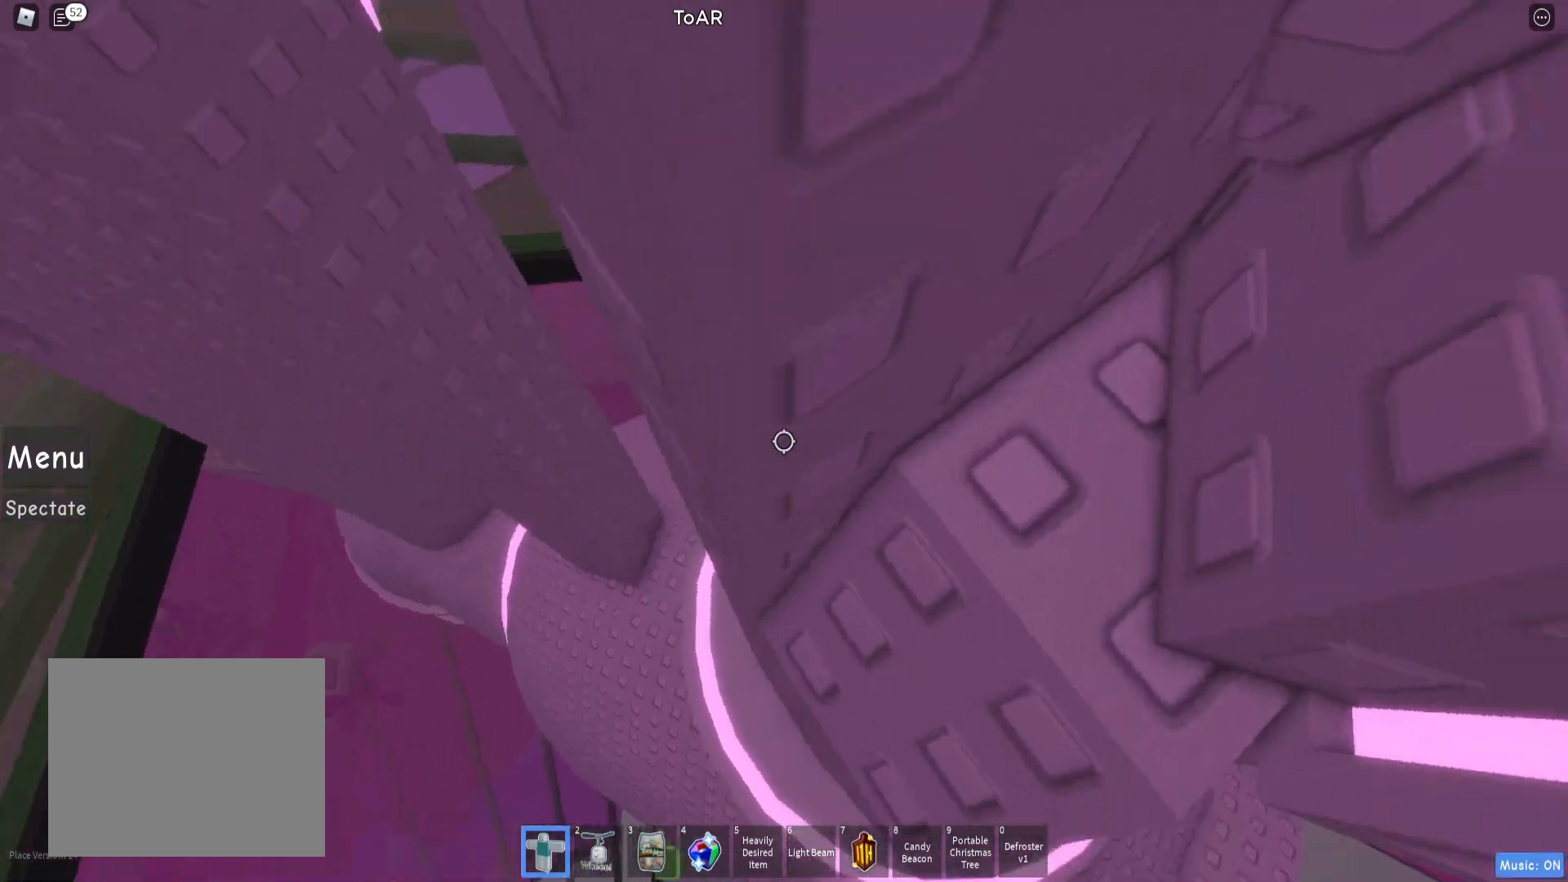
{"keys": ["a", "w"], "events": [[33, "a", "down"], [33, "w", "down"], [133, "space", "down"], [250, "space", "up"]]}
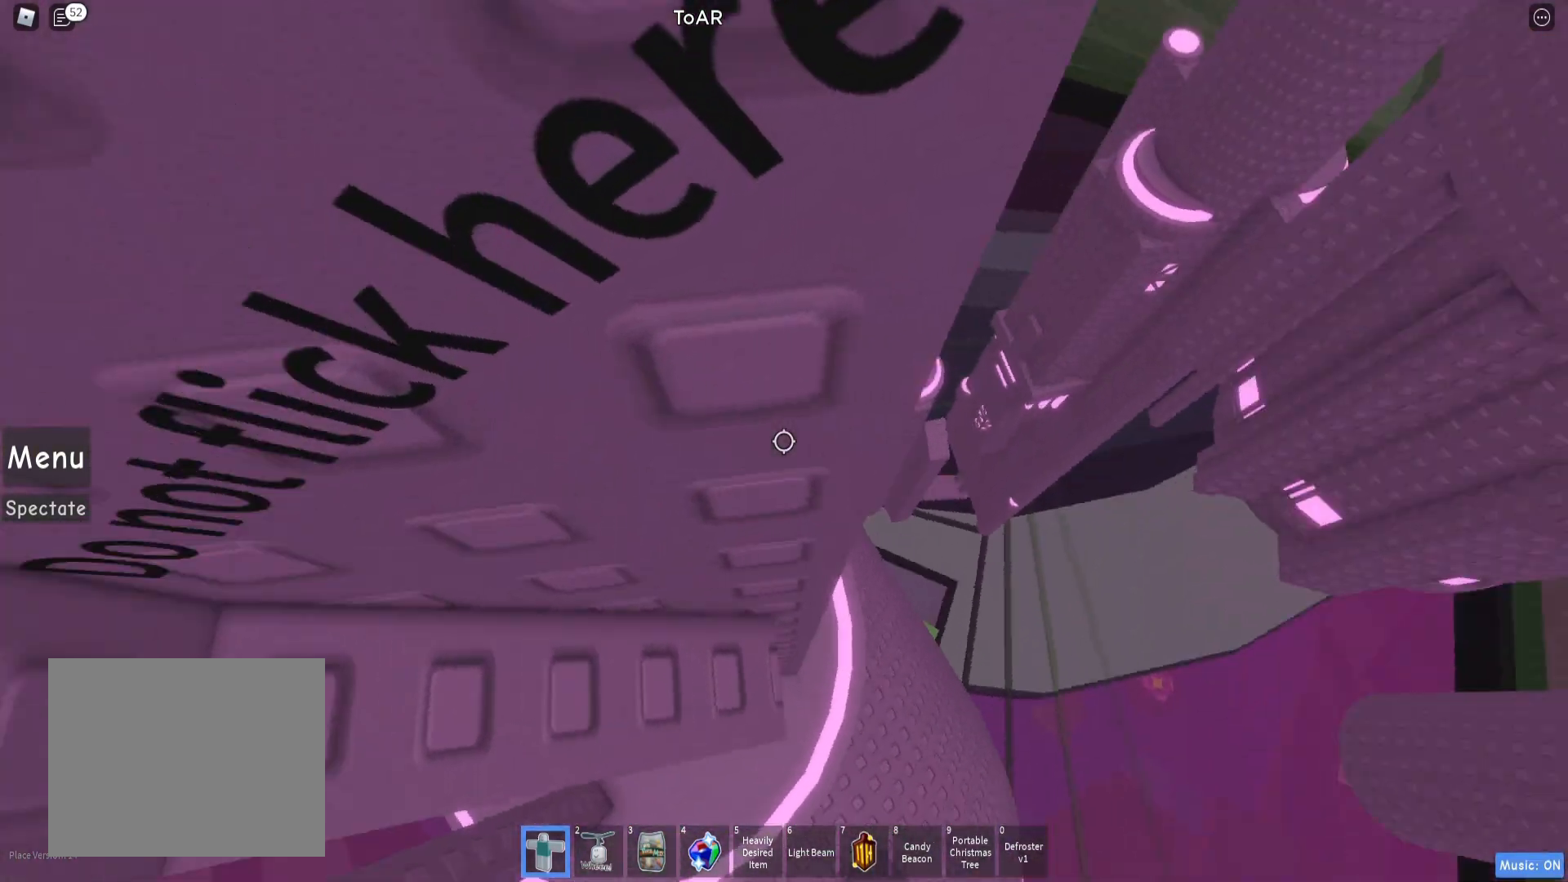
{"keys": ["s"], "events": [[33, "w", "up"], [83, "a", "up"], [200, "s", "down"], [250, "s", "up"], [467, "s", "down"]]}
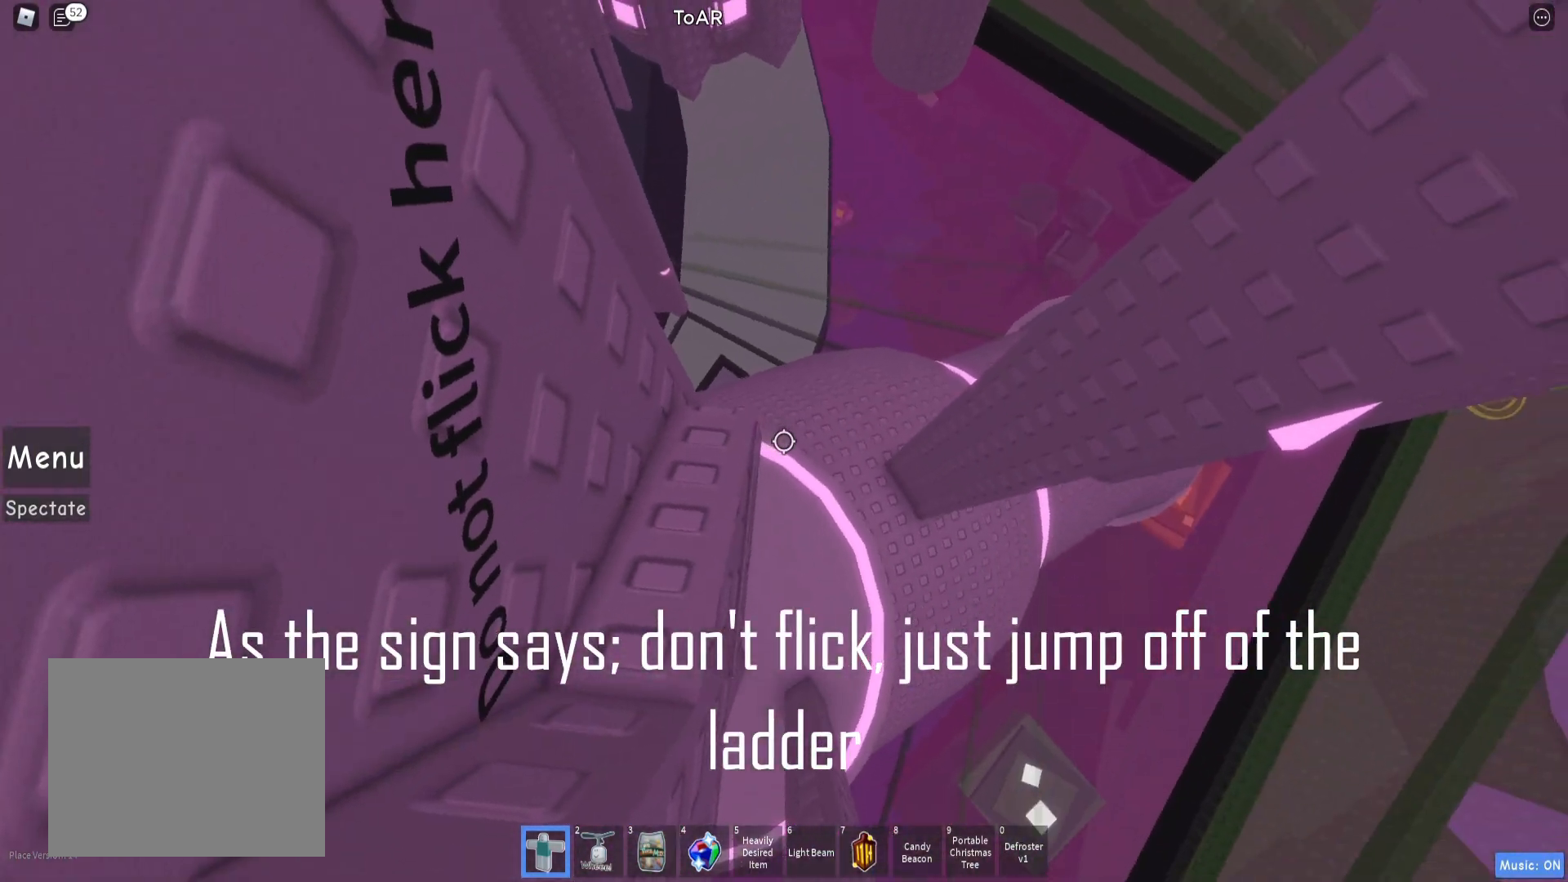
{"keys": [], "events": [[33, "s", "up"], [233, "w", "down"], [283, "w", "up"]]}
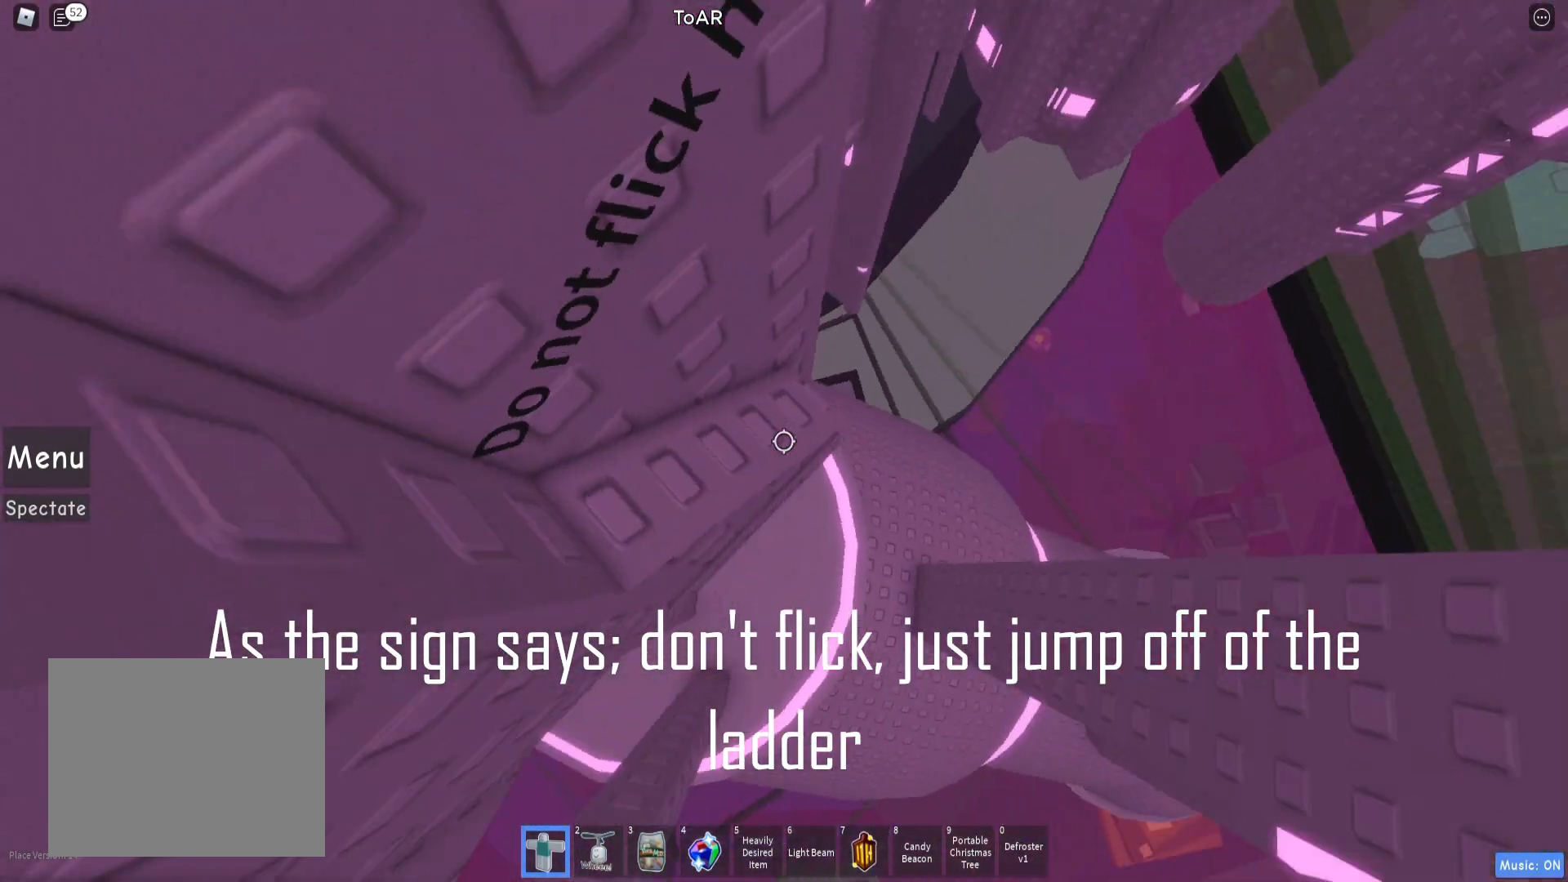
{"keys": [], "events": []}
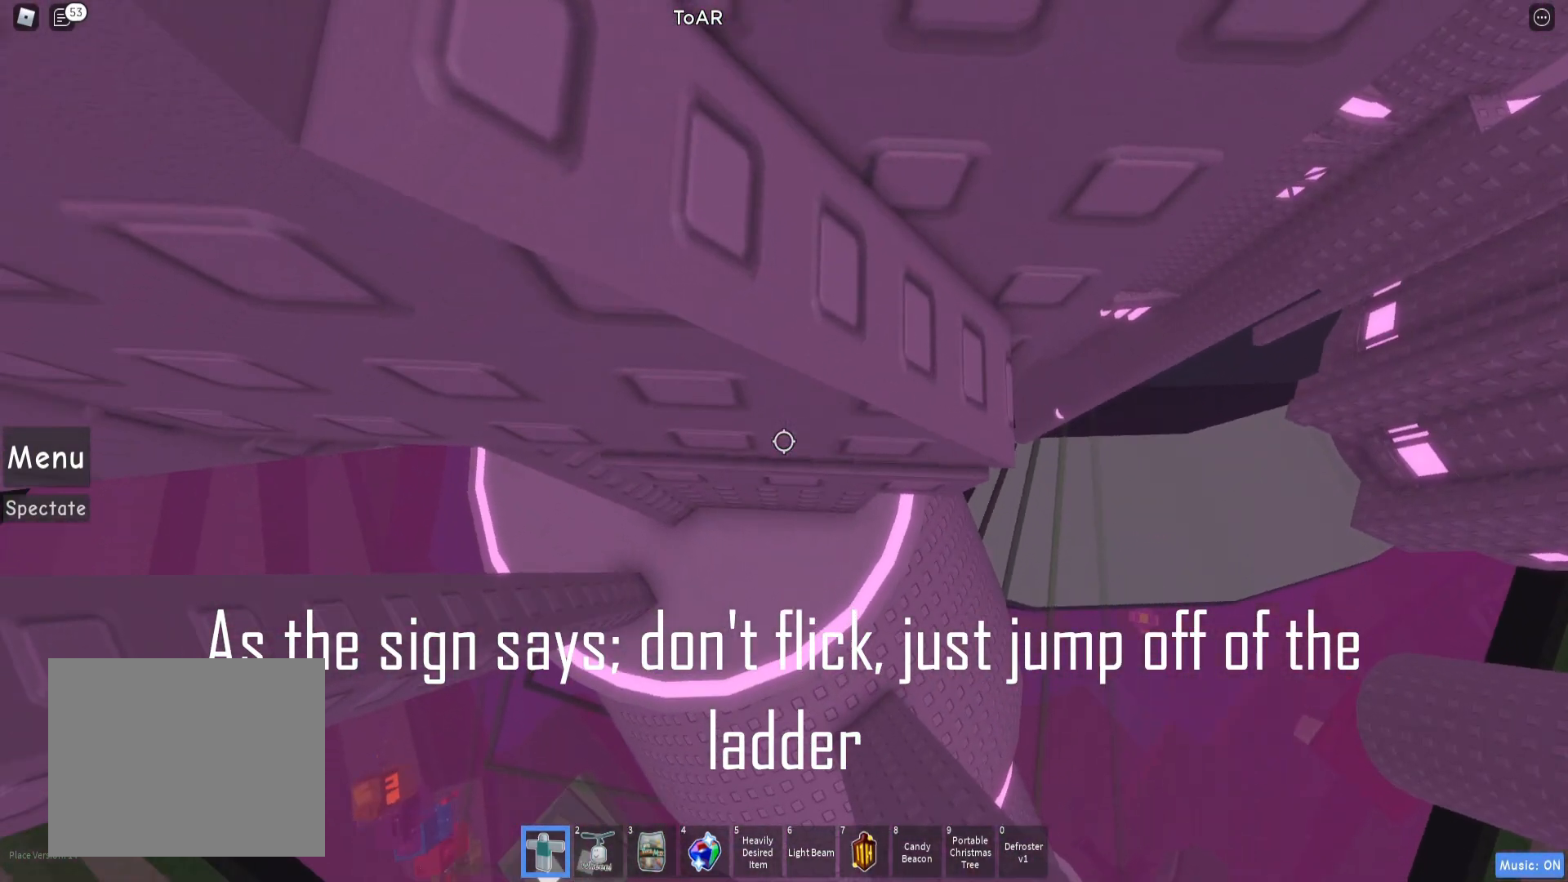
{"keys": [], "events": [[17, "a", "down"], [50, "a", "up"], [233, "shift", "down"], [267, "shift", "up"]]}
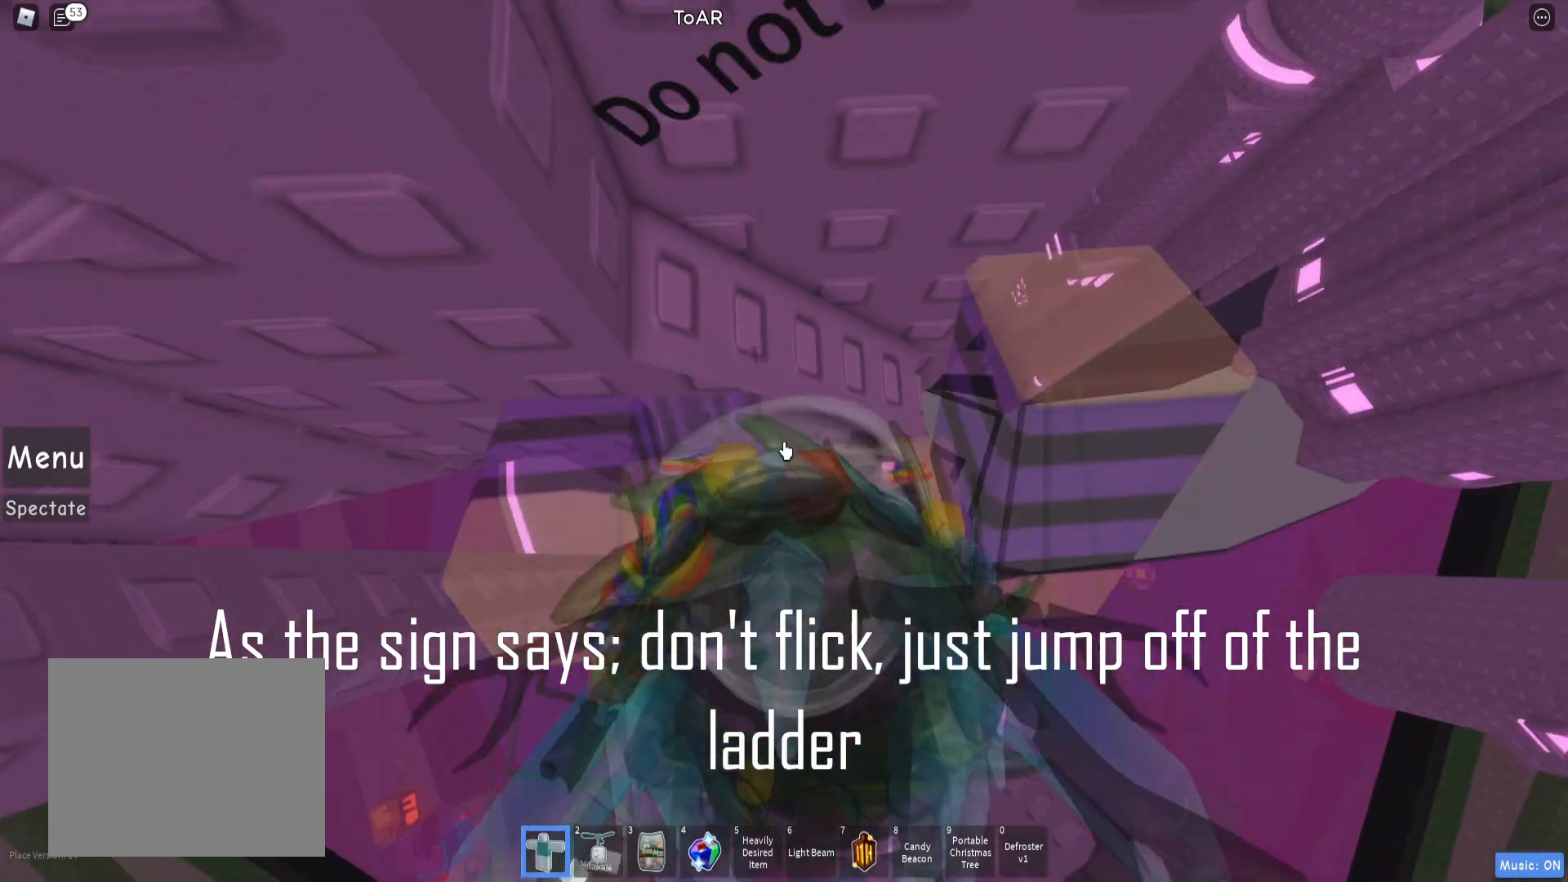
{"keys": ["d"], "events": [[283, "space", "down"], [367, "d", "down"], [383, "shift", "down"], [400, "space", "up"], [467, "shift", "up"]]}
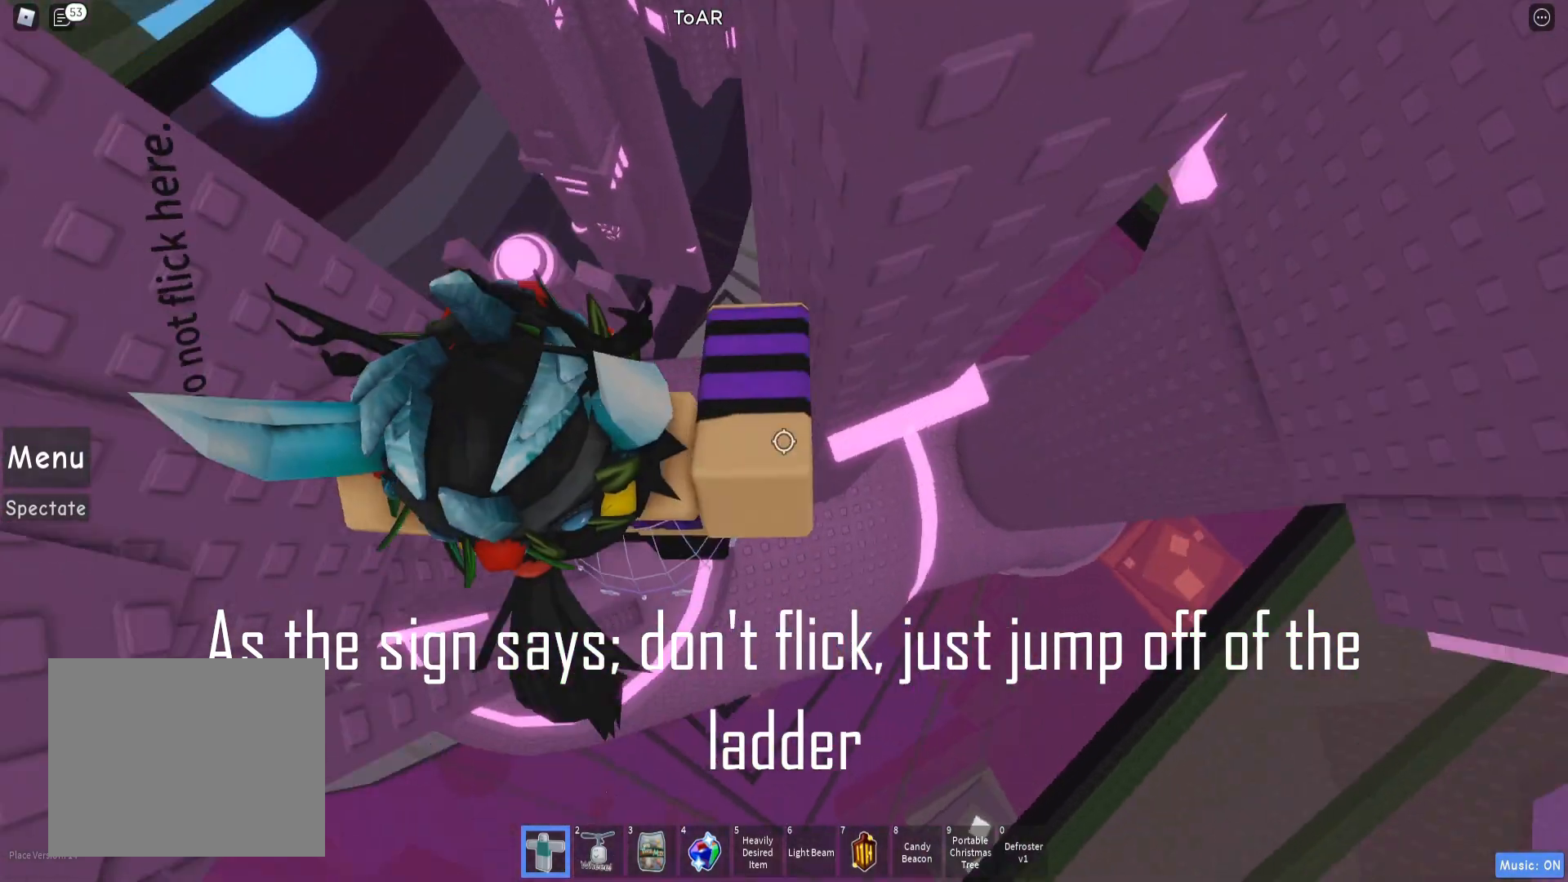
{"keys": ["w"], "events": [[167, "w", "down"], [300, "d", "up"], [300, "w", "up"], [417, "d", "down"], [417, "w", "down"], [500, "d", "up"]]}
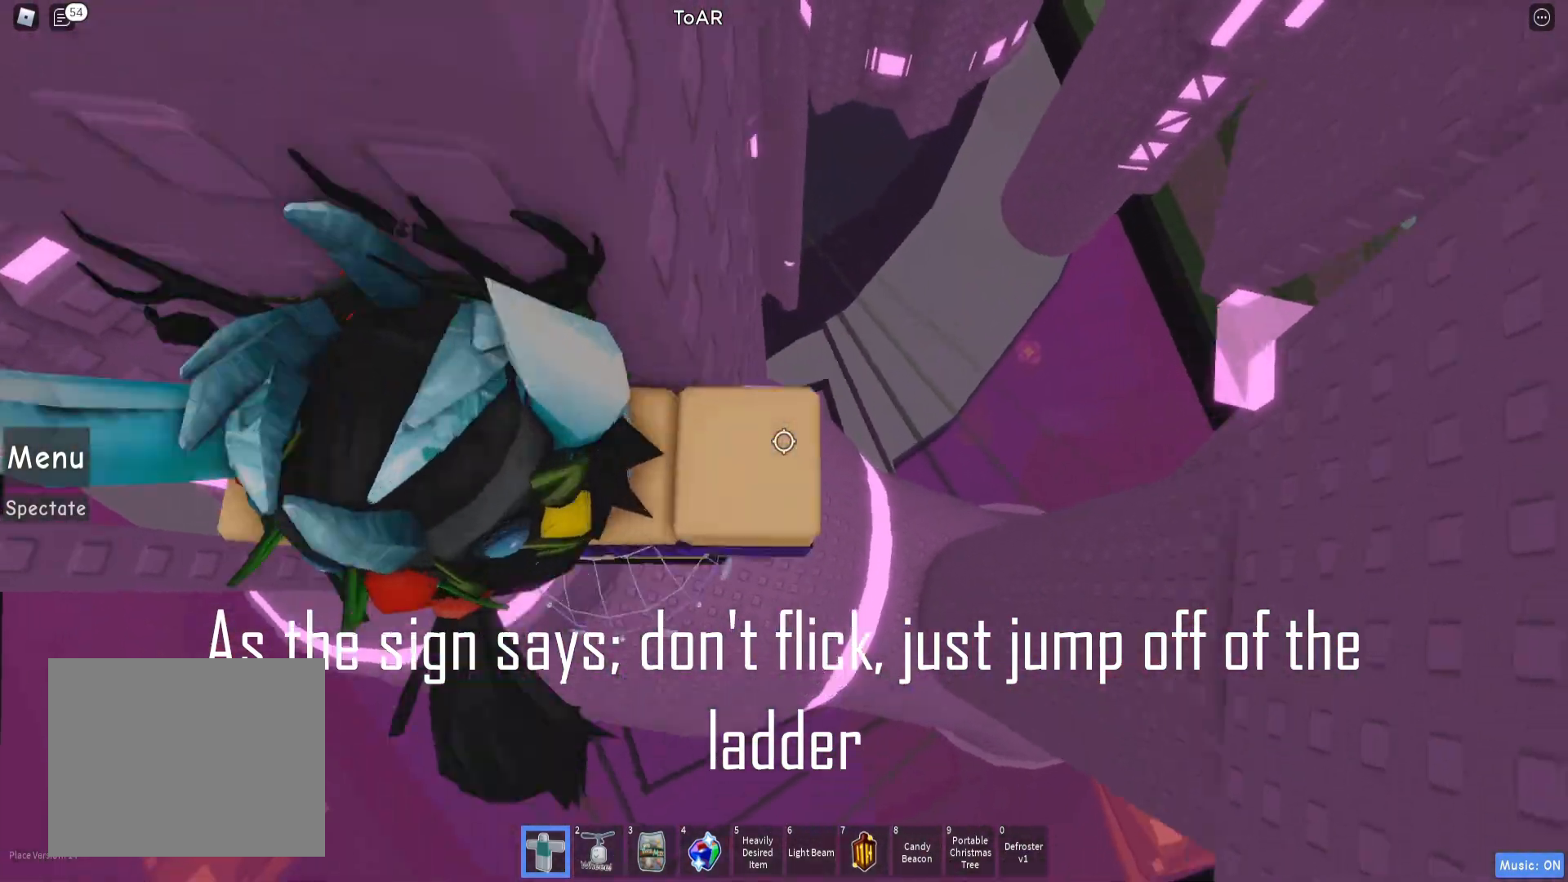
{"keys": ["w"], "events": [[17, "w", "up"], [450, "w", "down"]]}